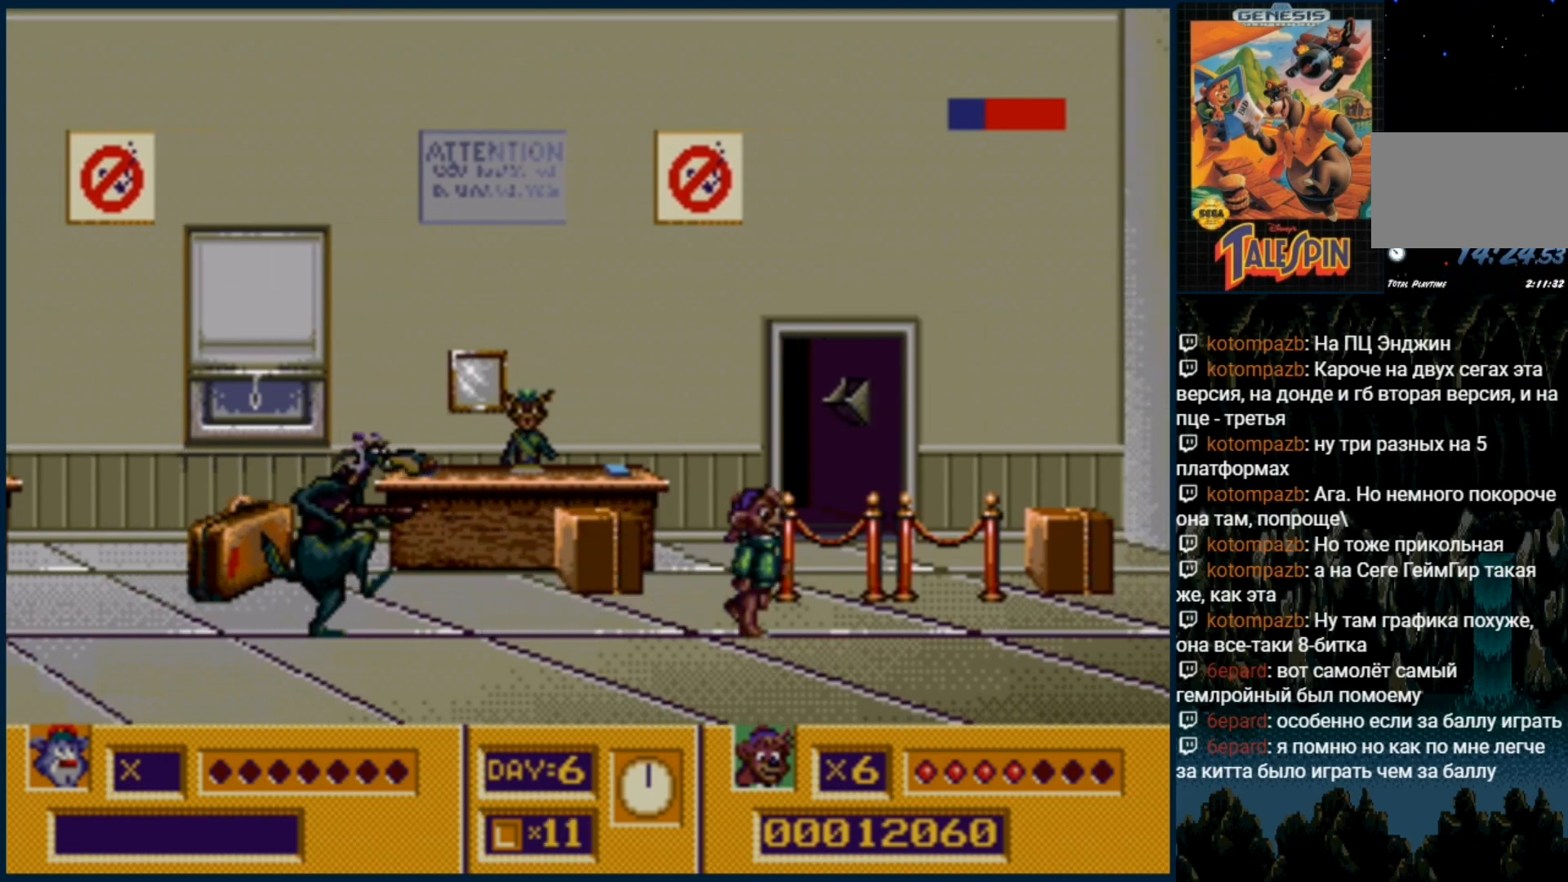
Gameplay with a controller (Xbox layout); each line is a JSON object with the inputs held at the frame after it (dt_ms = milliseconds from this image to that frame). "events" lists button and stick changes between this image and that frame as [ms after this image, input, new state], when the widget could be followed in between. Not read: L1 L2 L3 R1 R2 R3.
{"dt_ms": 500, "buttons": [], "events": [[167, "DPAD_RIGHT", "up"], [200, "B", "down"], [267, "B", "up"], [367, "B", "down"], [450, "B", "up"]]}
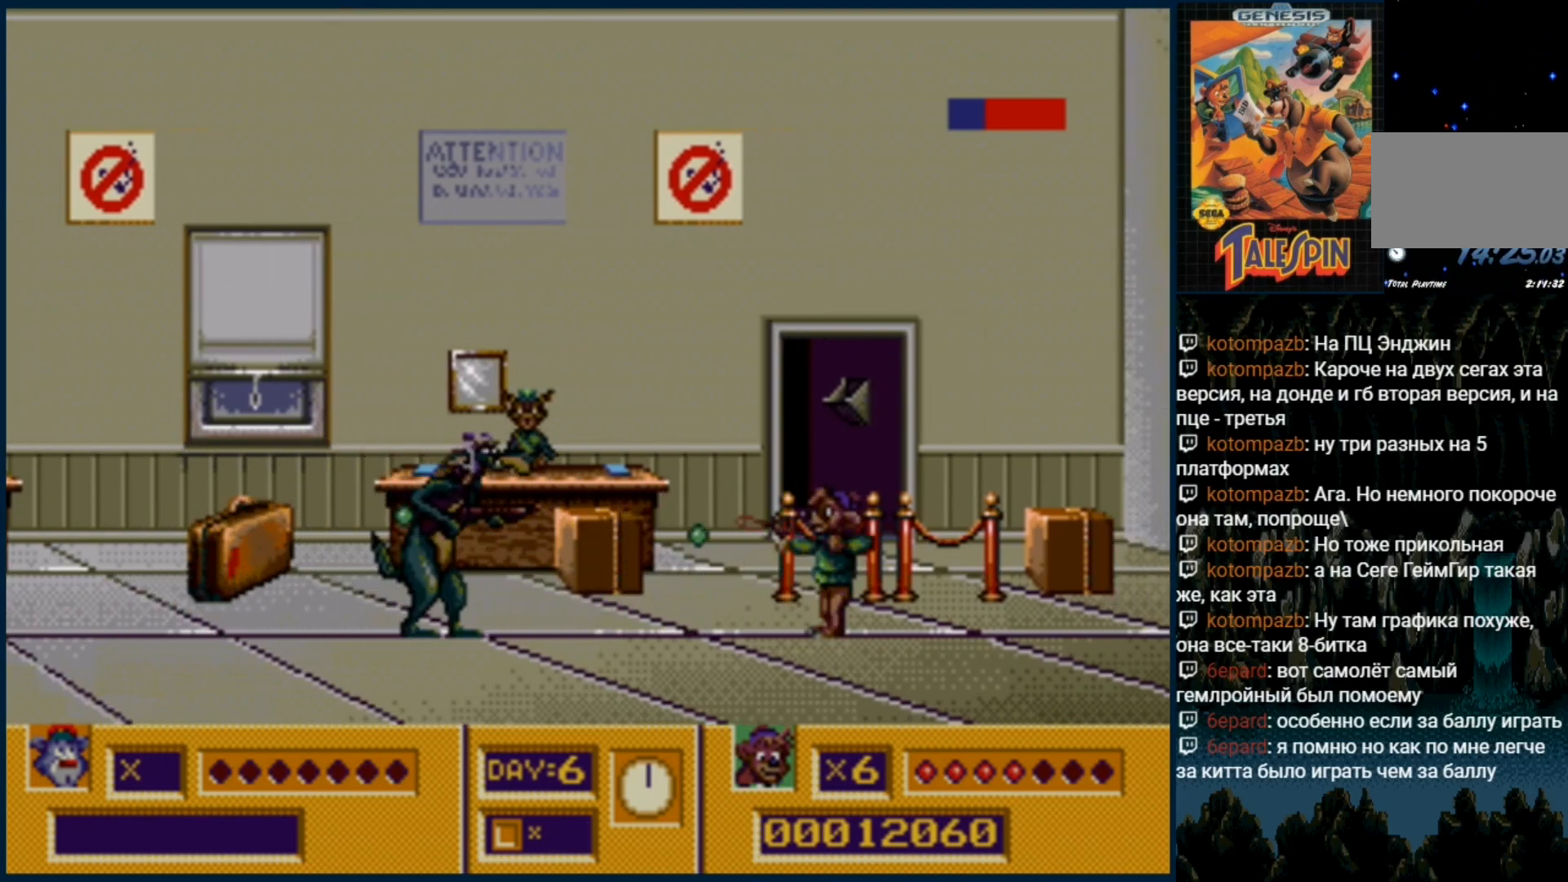
{"dt_ms": 500, "buttons": ["C"], "events": [[33, "B", "down"], [100, "B", "up"], [400, "C", "down"]]}
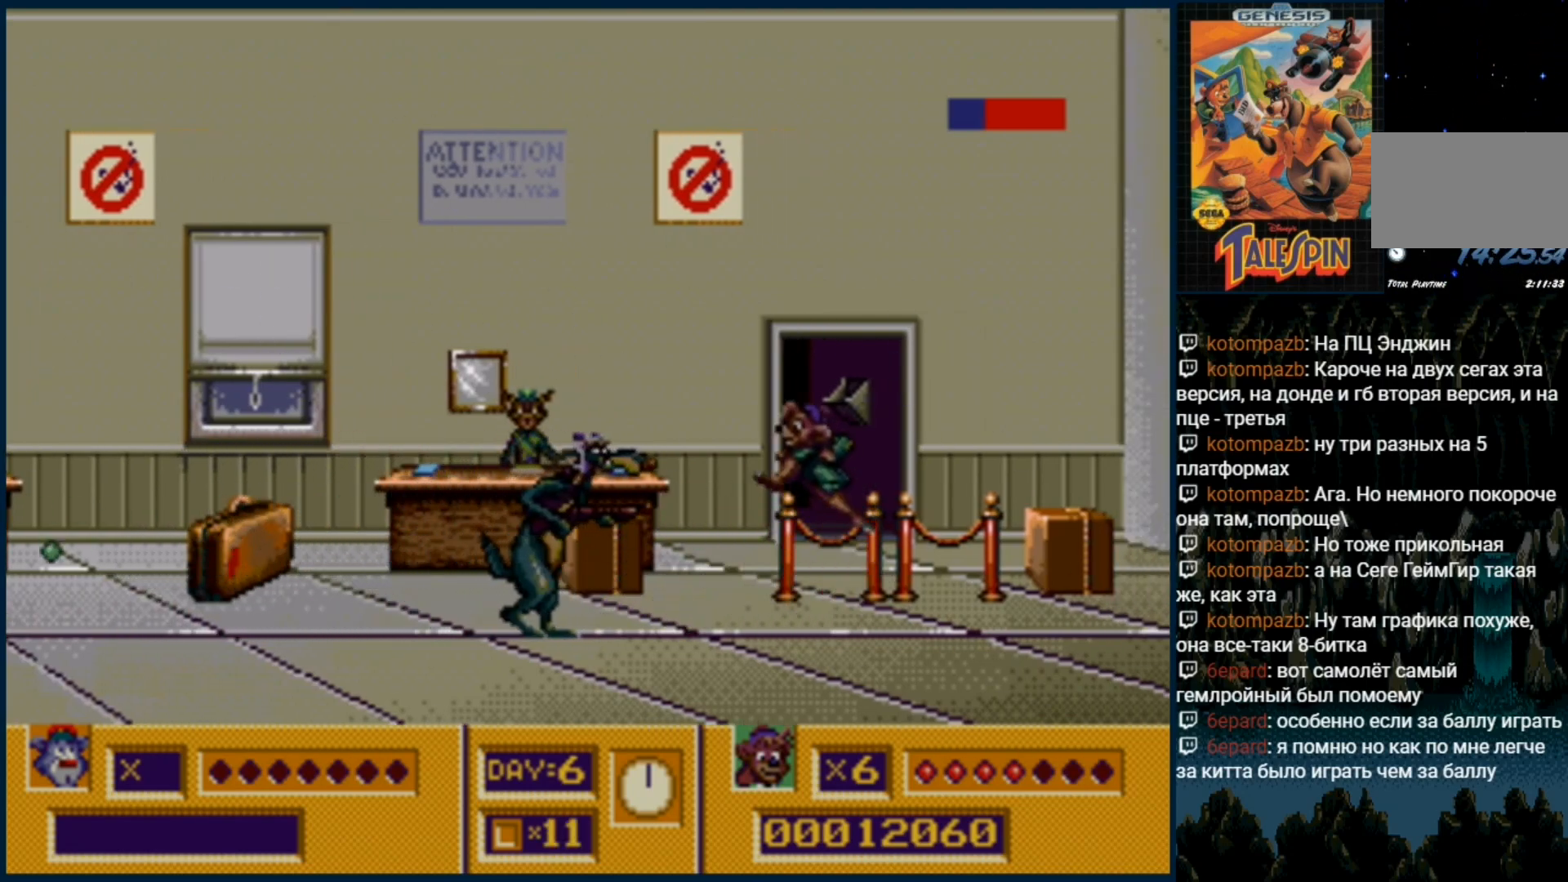
{"dt_ms": 500, "buttons": [], "events": [[483, "C", "up"]]}
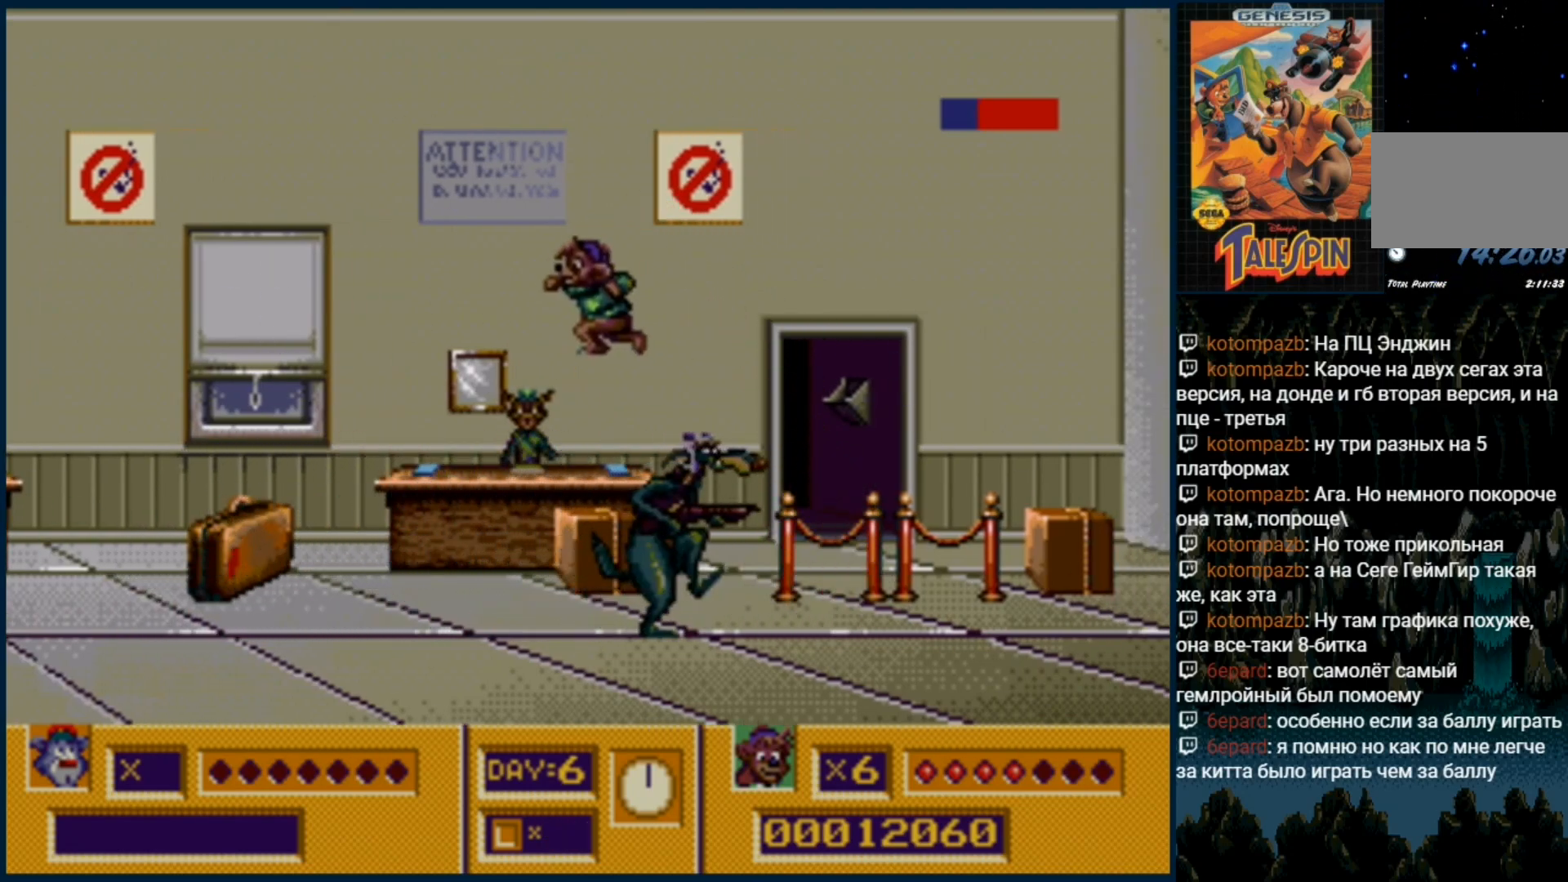
{"dt_ms": 500, "buttons": [], "events": []}
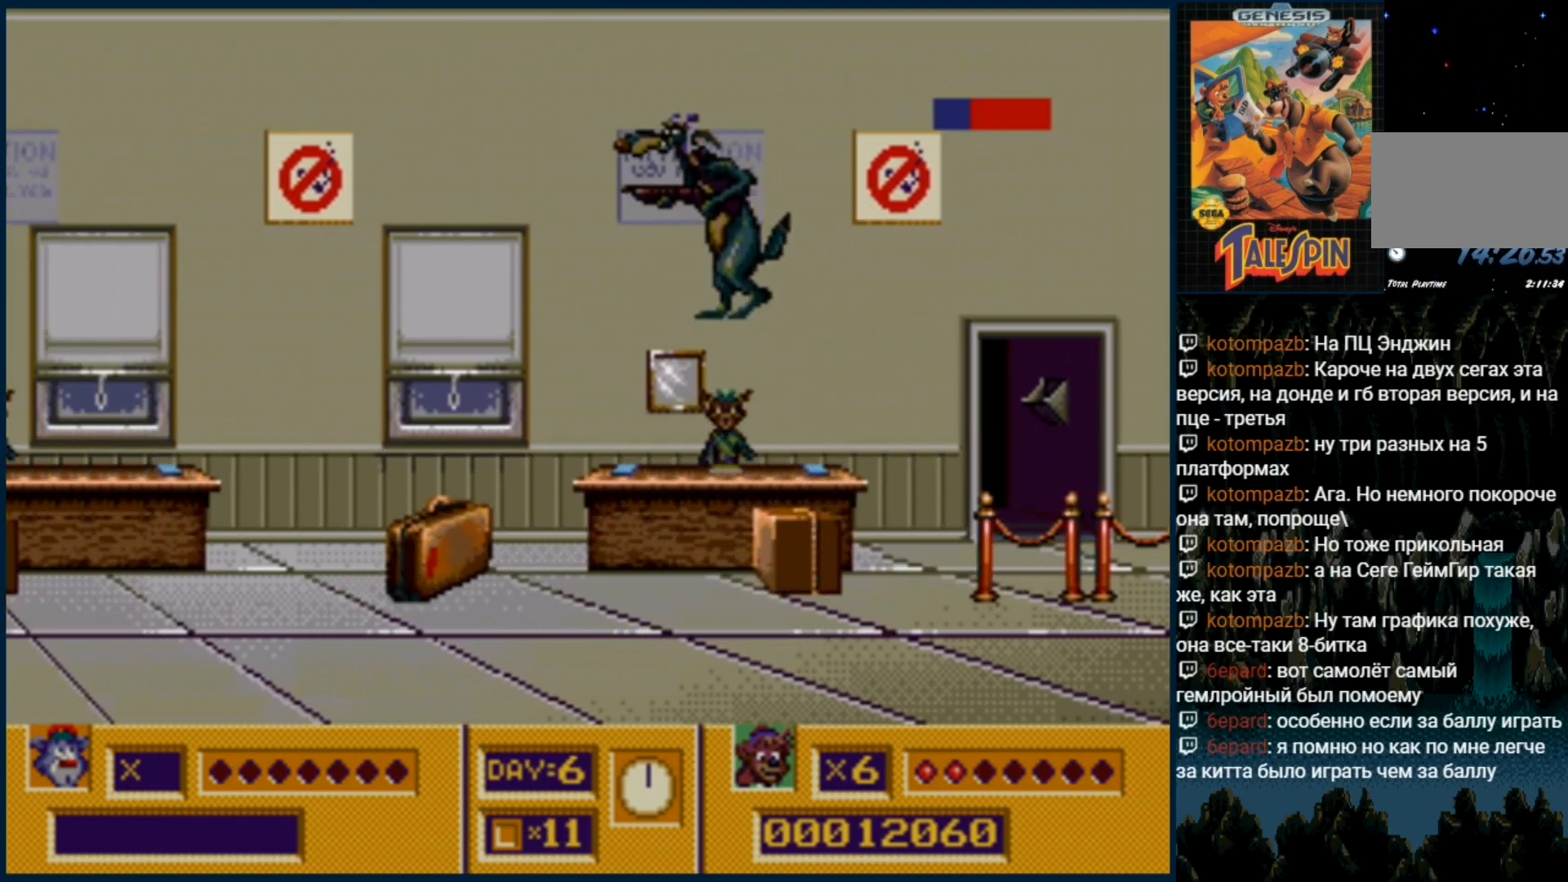
{"dt_ms": 500, "buttons": [], "events": []}
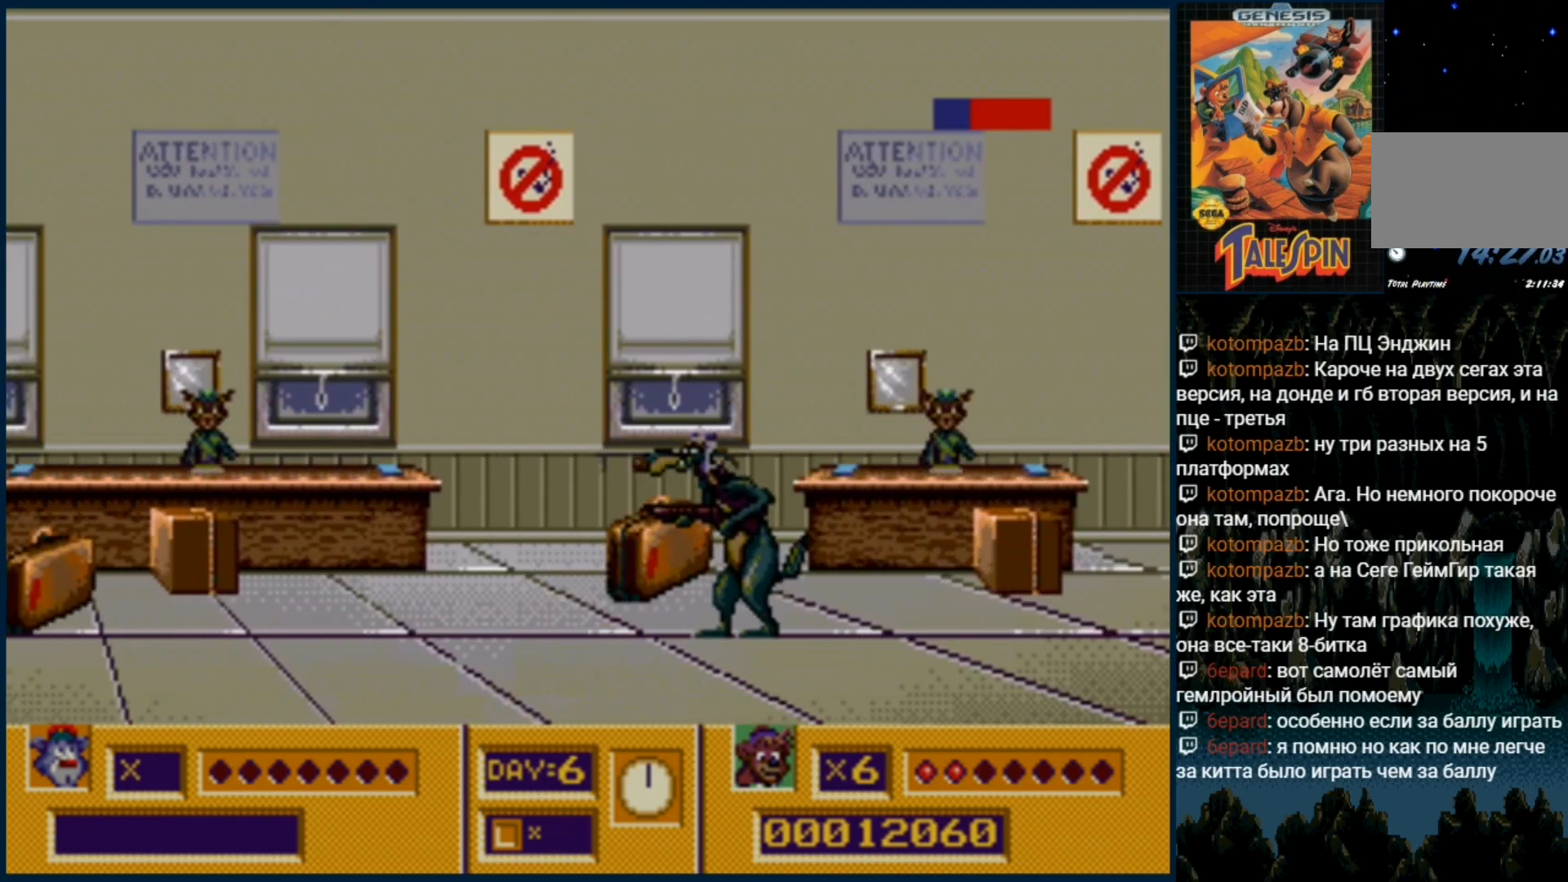
{"dt_ms": 500, "buttons": [], "events": []}
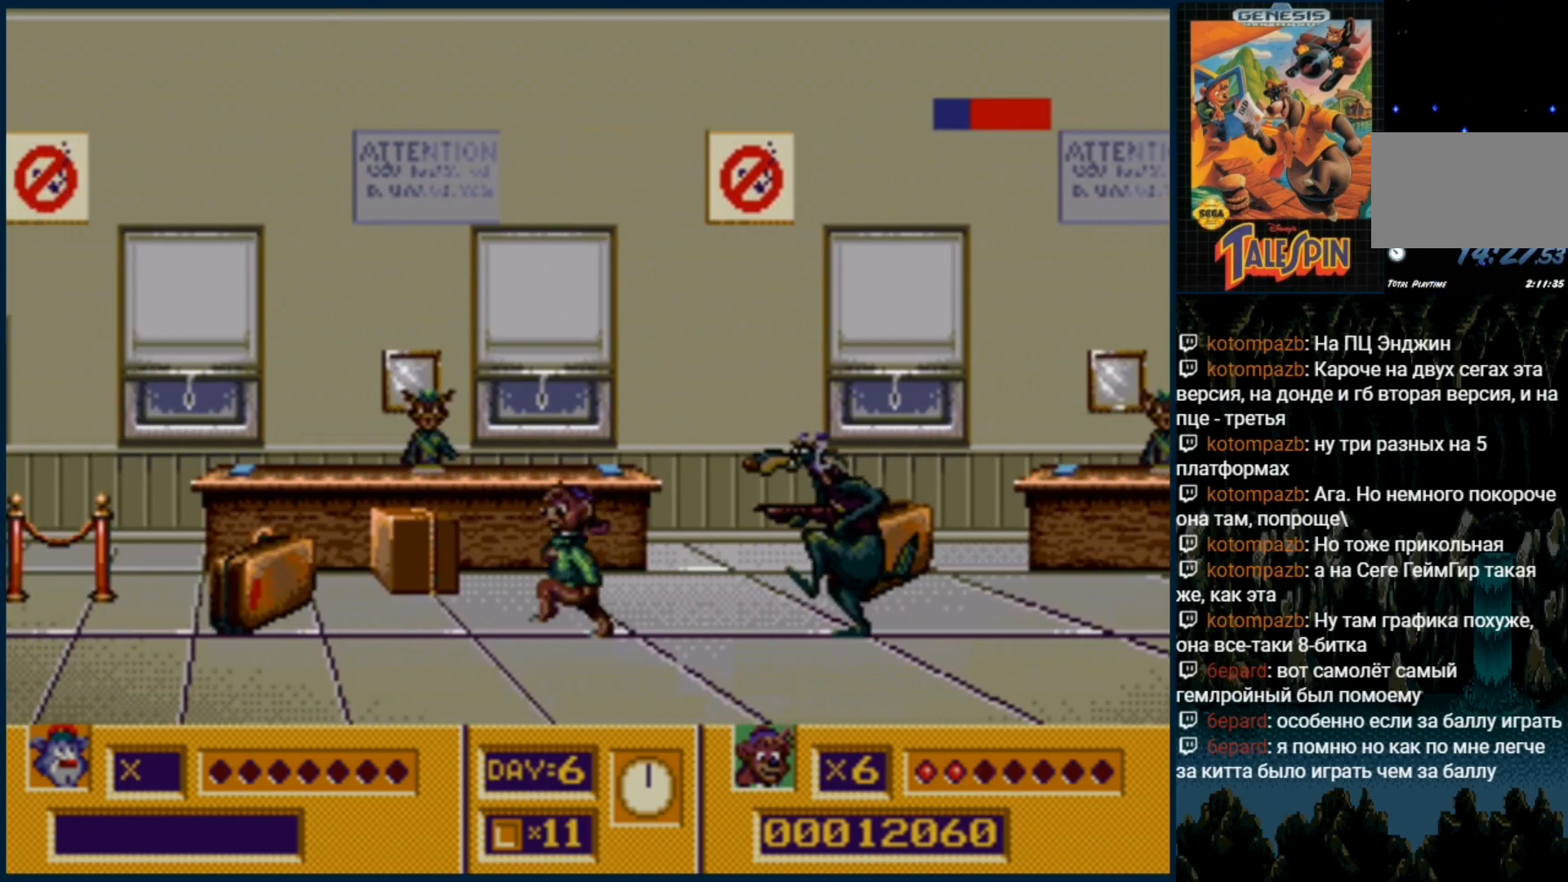
{"dt_ms": 500, "buttons": ["B"], "events": [[283, "B", "down"], [350, "B", "up"], [450, "B", "down"]]}
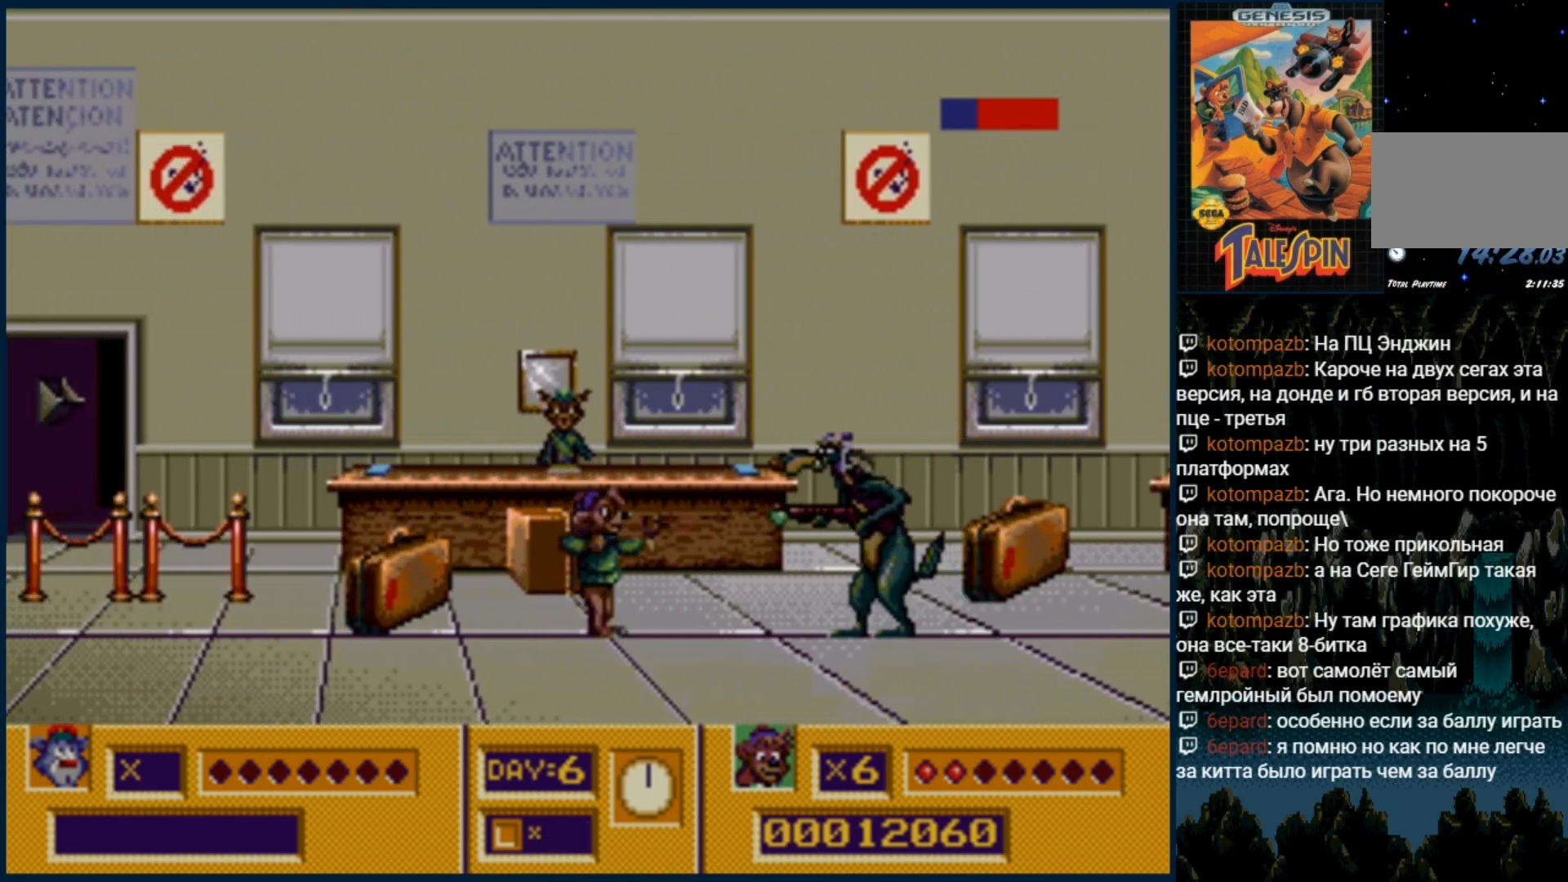
{"dt_ms": 500, "buttons": ["B"], "events": [[17, "B", "up"], [483, "B", "down"]]}
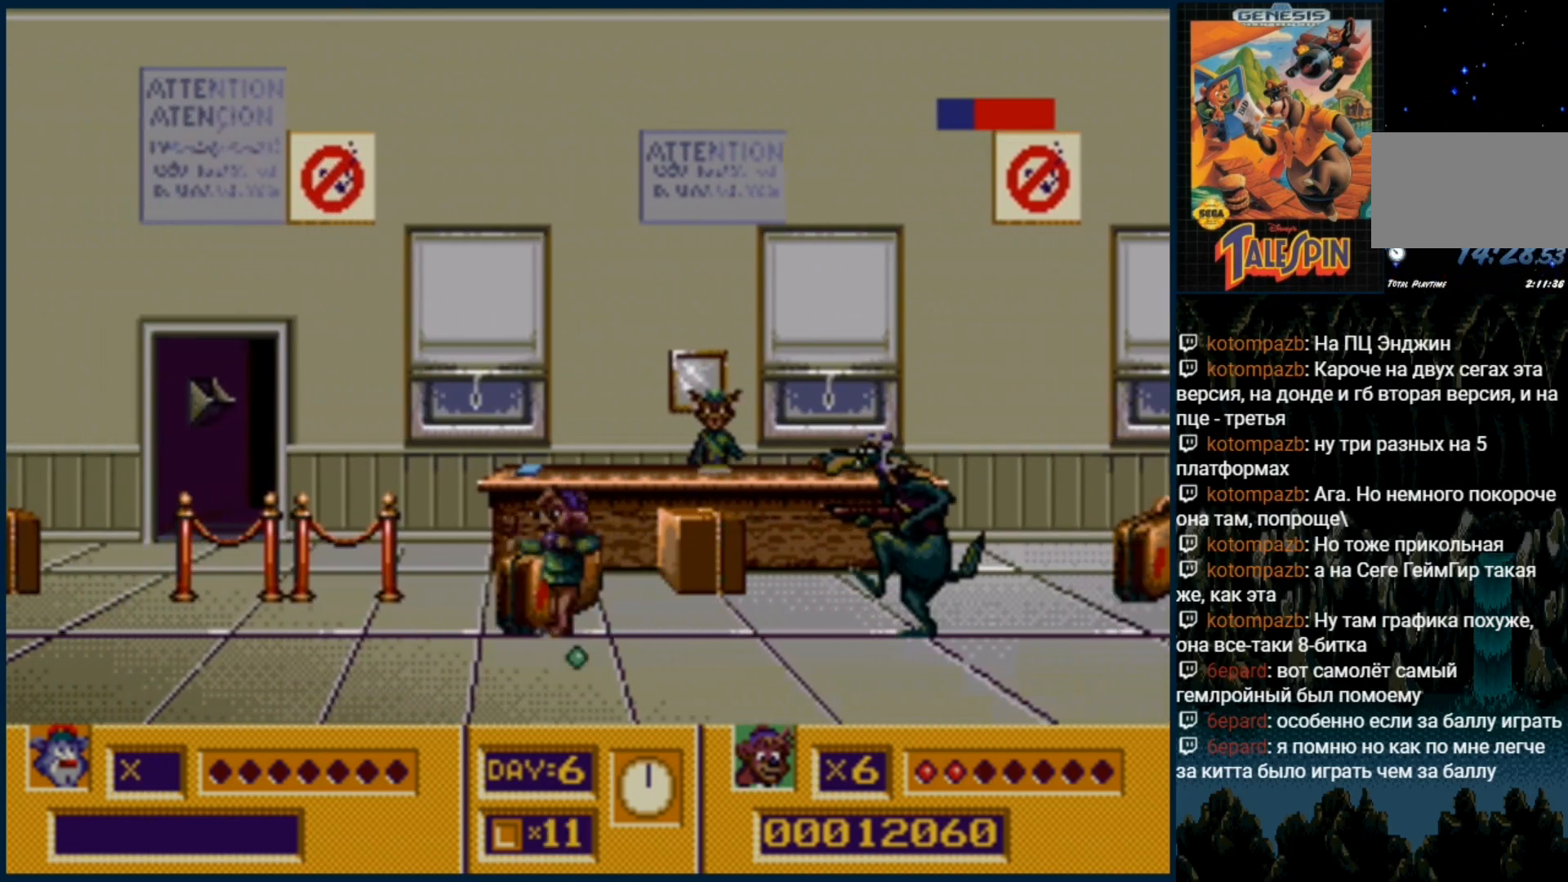
{"dt_ms": 500, "buttons": [], "events": [[67, "B", "up"], [150, "B", "down"], [217, "B", "up"], [300, "B", "down"], [383, "B", "up"]]}
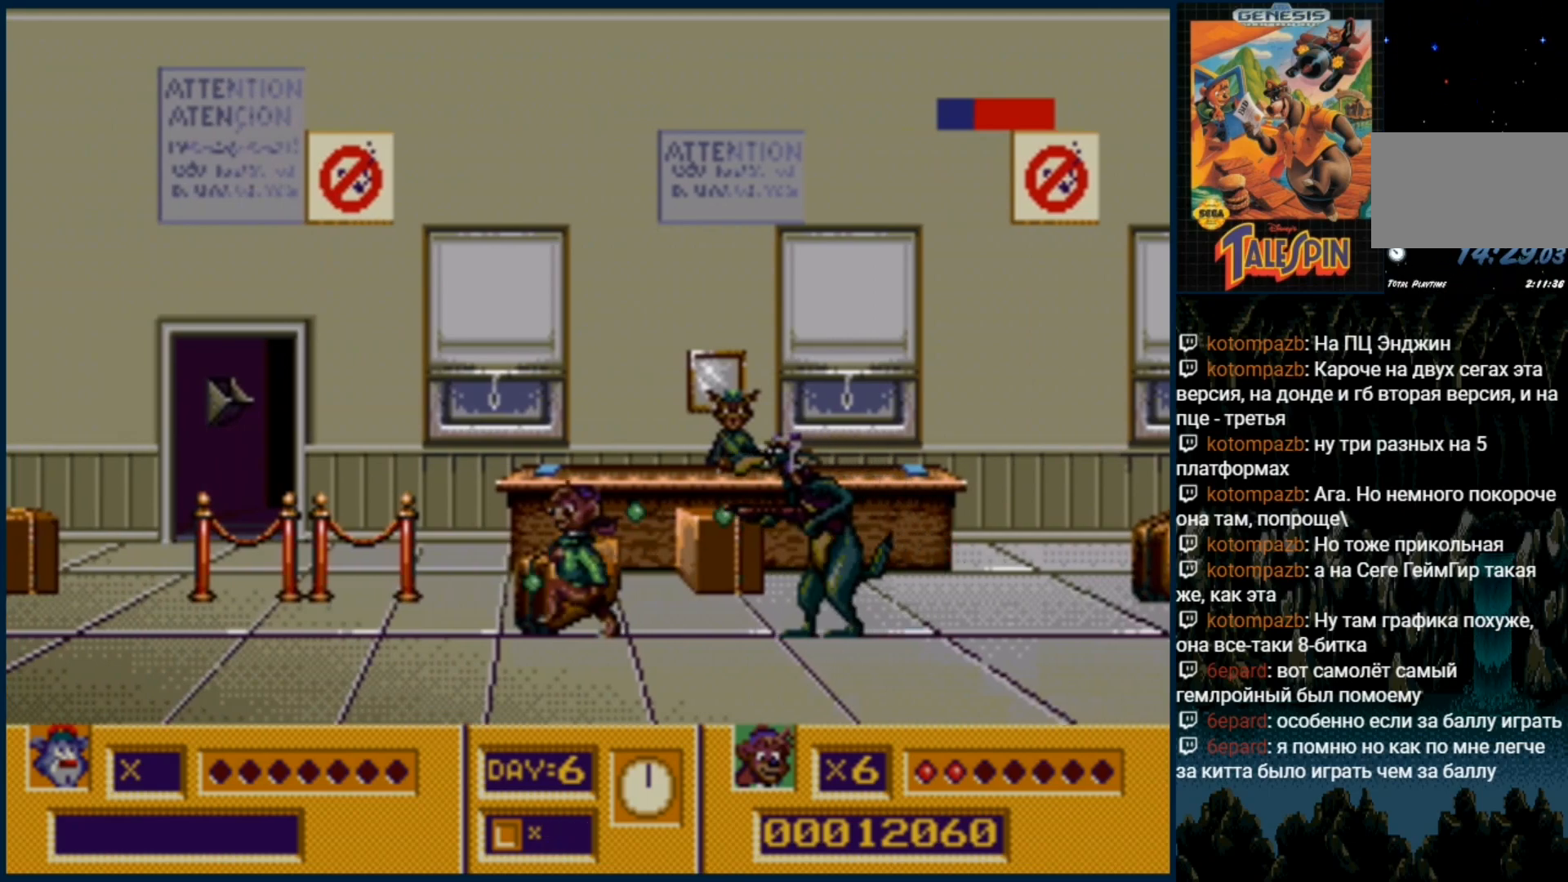
{"dt_ms": 500, "buttons": ["DPAD_RIGHT"], "events": [[500, "DPAD_RIGHT", "down"]]}
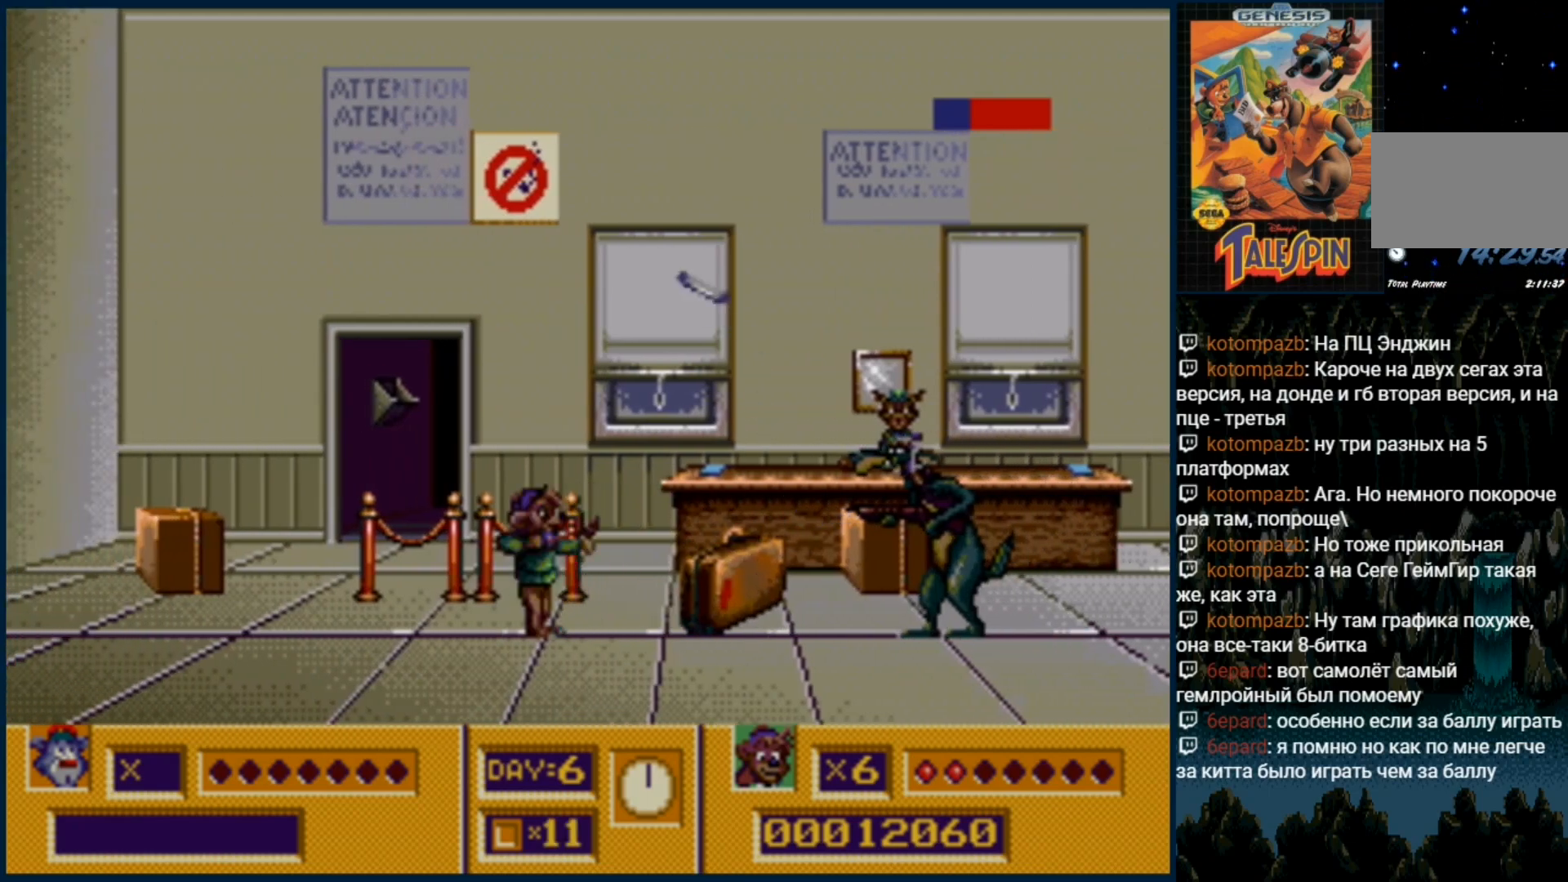
{"dt_ms": 500, "buttons": [], "events": [[17, "B", "down"], [83, "B", "up"], [83, "DPAD_RIGHT", "up"], [167, "B", "down"], [250, "B", "up"]]}
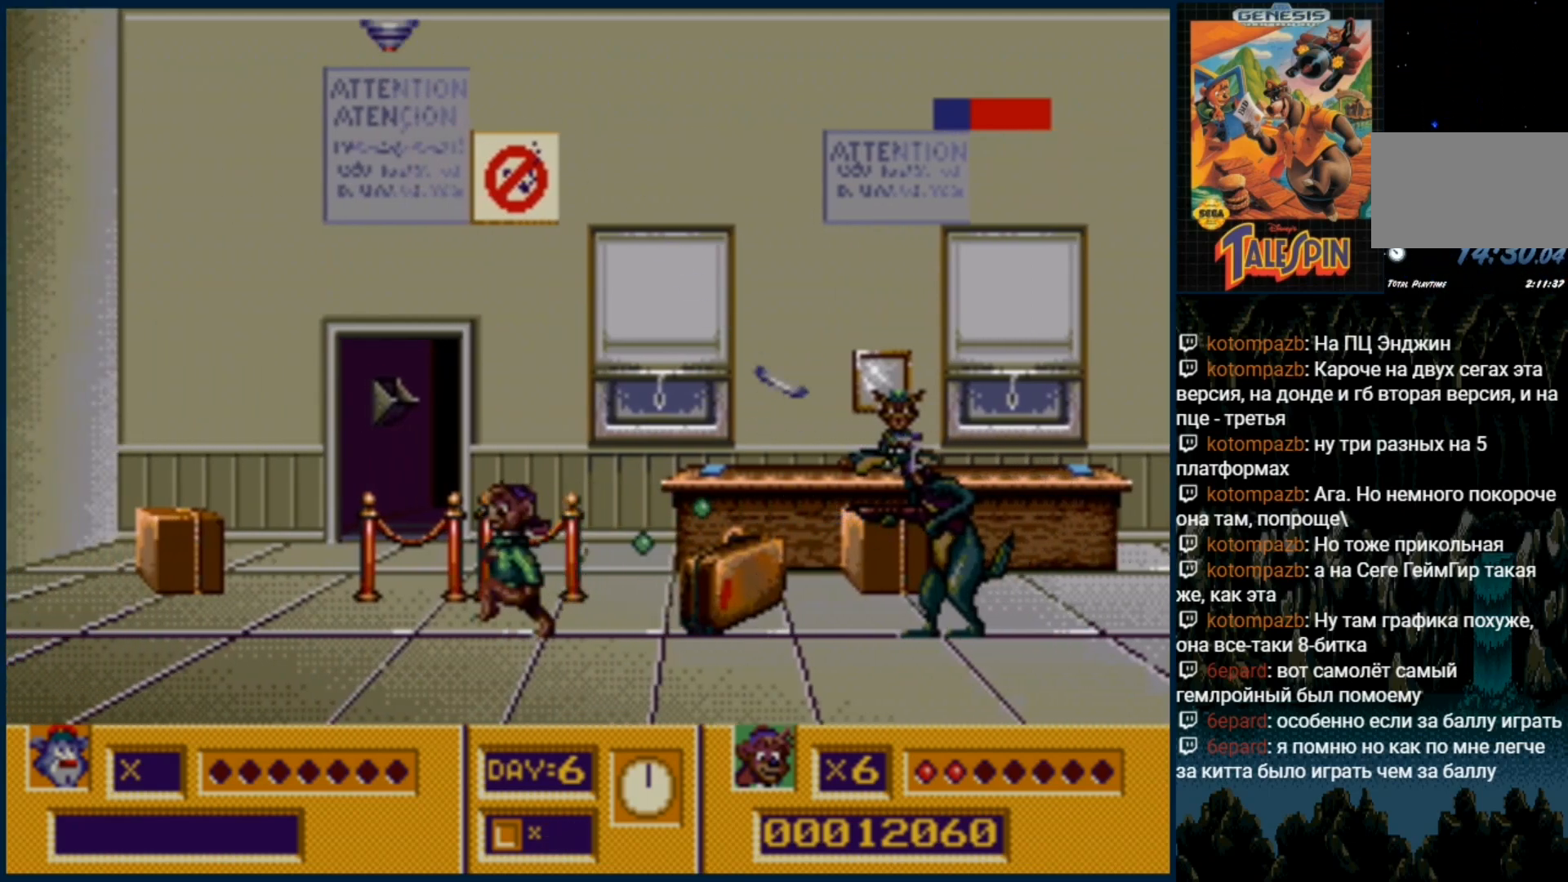
{"dt_ms": 500, "buttons": [], "events": [[117, "DPAD_RIGHT", "down"], [183, "B", "down"], [200, "DPAD_RIGHT", "up"], [283, "B", "up"], [350, "B", "down"], [450, "B", "up"]]}
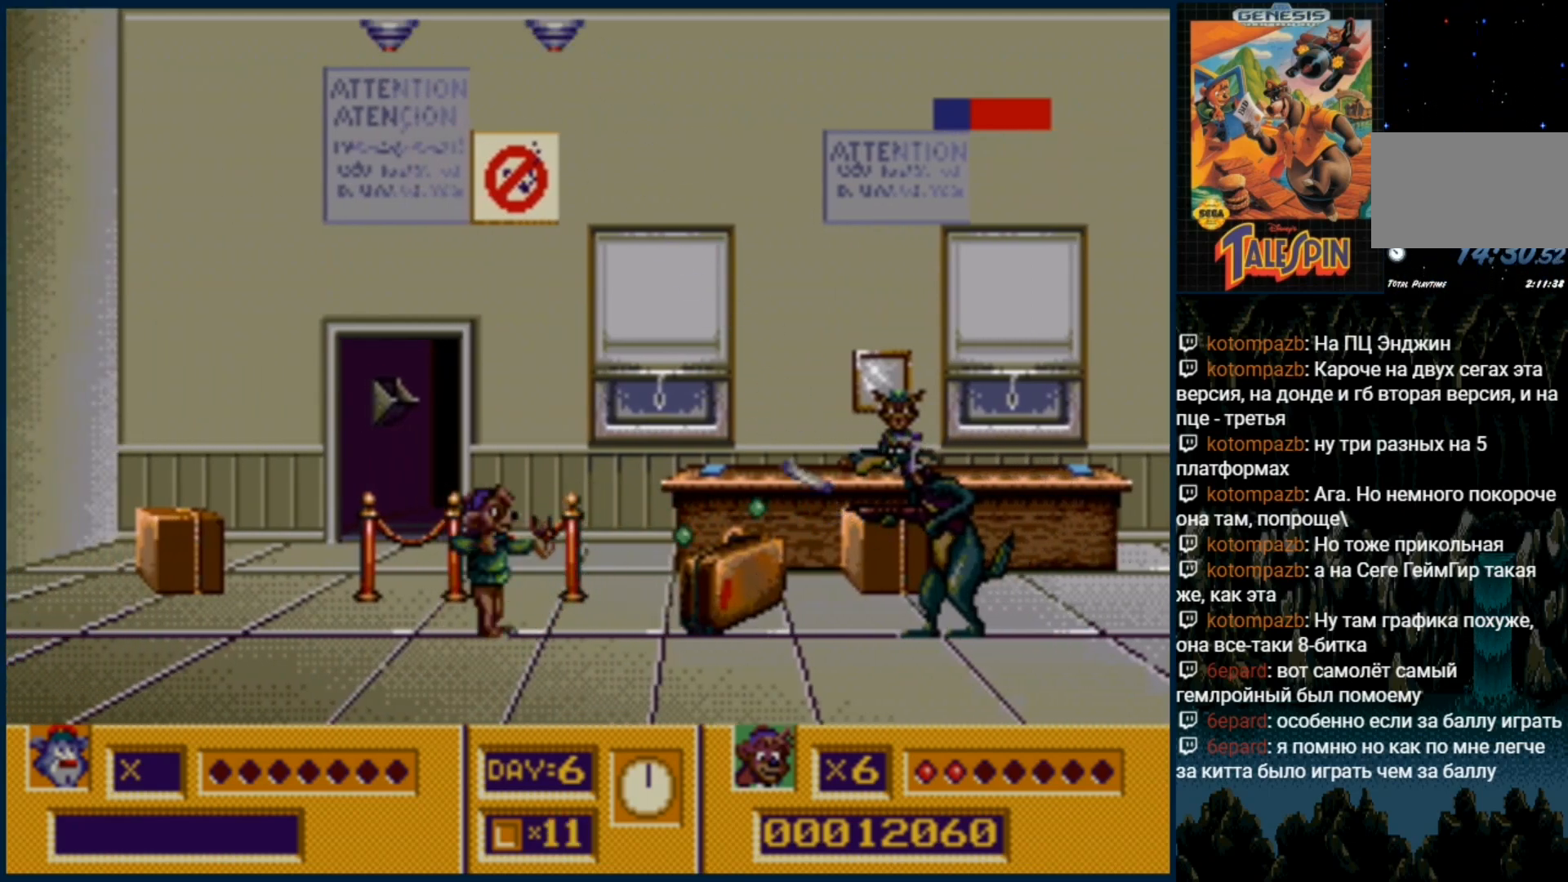
{"dt_ms": 500, "buttons": [], "events": [[33, "B", "down"], [117, "B", "up"], [200, "B", "down"], [267, "B", "up"], [350, "B", "down"], [433, "B", "up"]]}
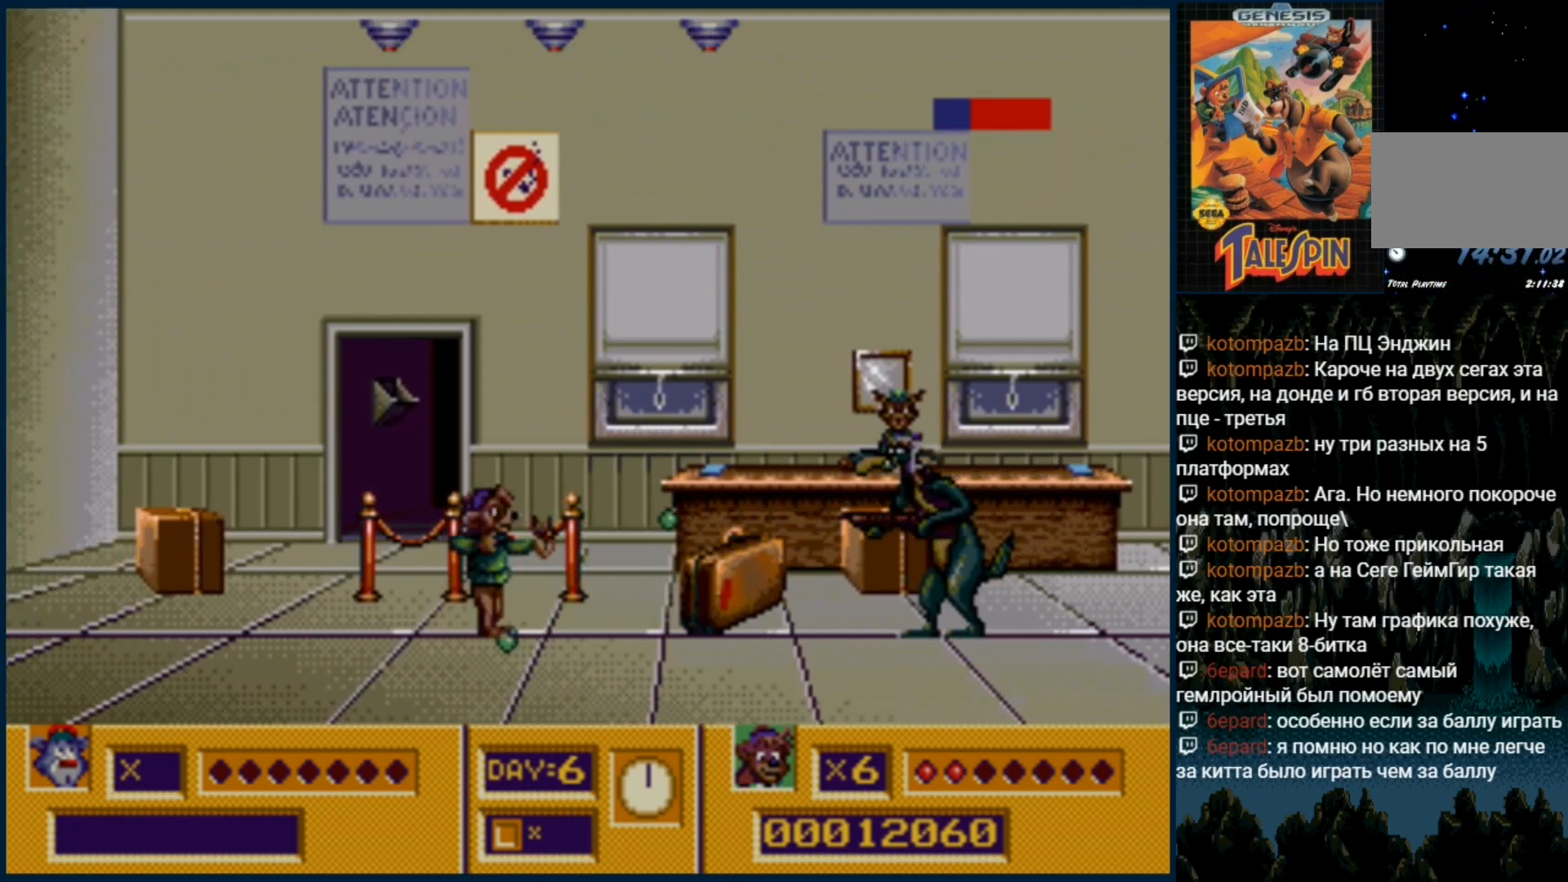
{"dt_ms": 500, "buttons": ["B"], "events": [[17, "B", "down"], [100, "B", "up"], [167, "B", "down"], [250, "B", "up"], [350, "B", "down"], [417, "B", "up"], [500, "B", "down"]]}
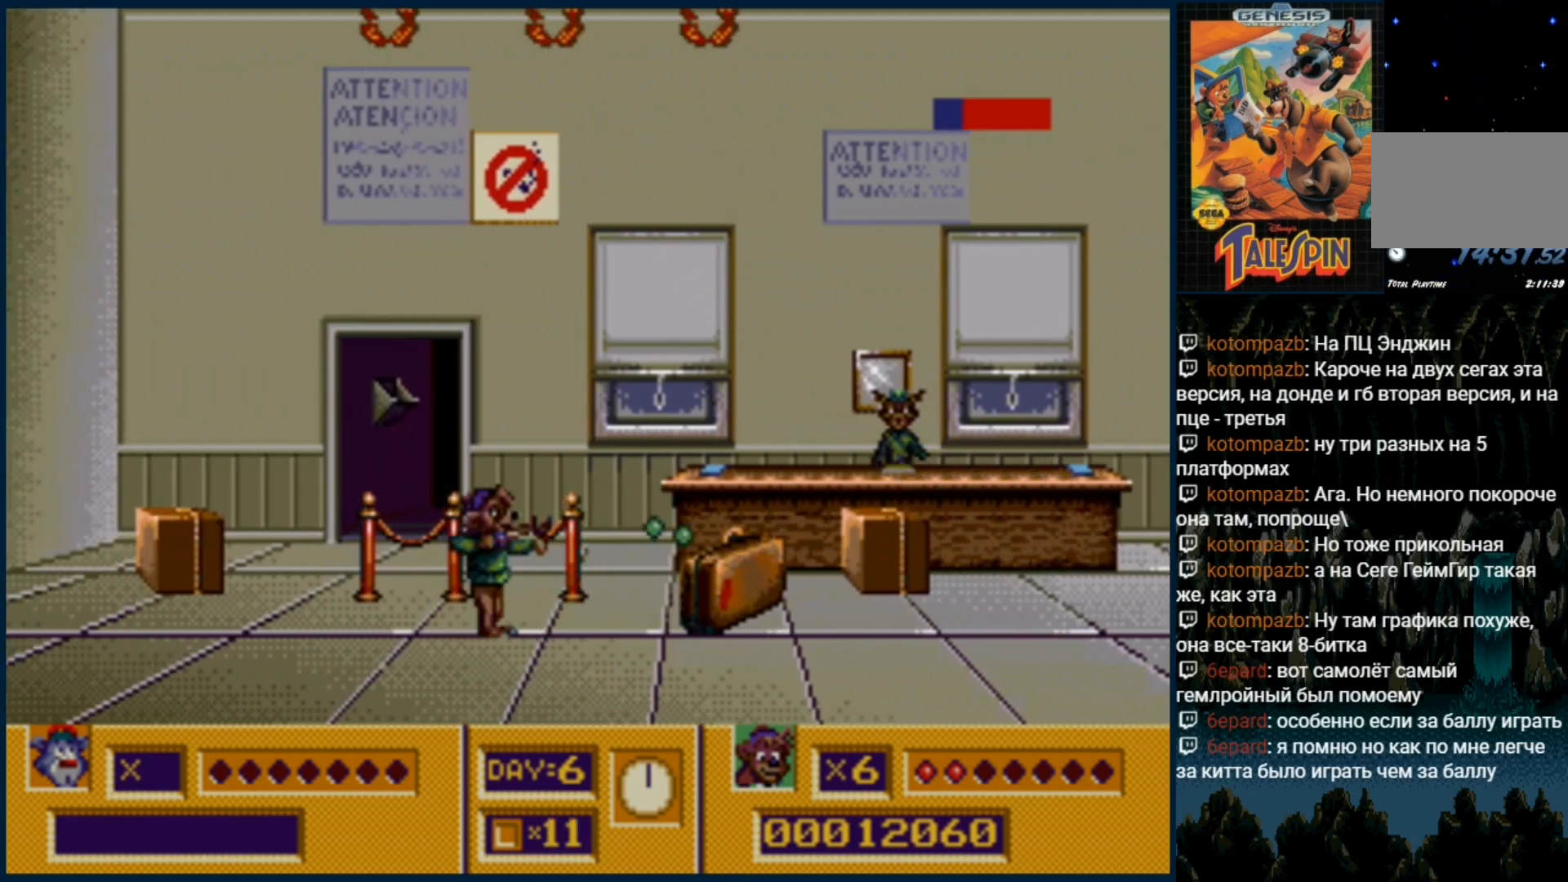
{"dt_ms": 500, "buttons": [], "events": [[83, "B", "up"]]}
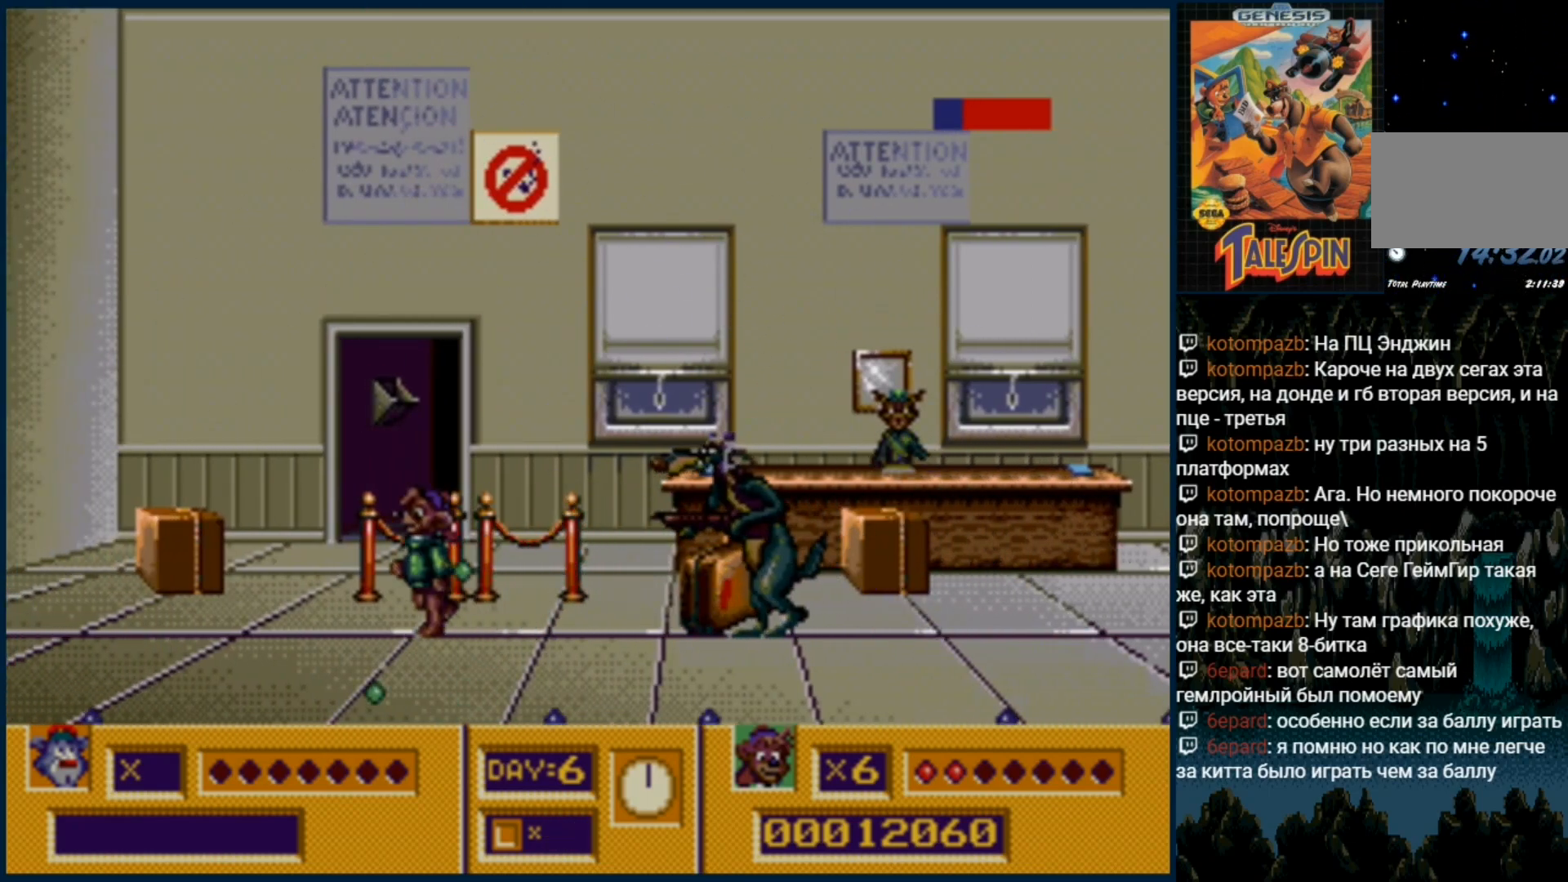
{"dt_ms": 1000, "buttons": ["DPAD_RIGHT"]}
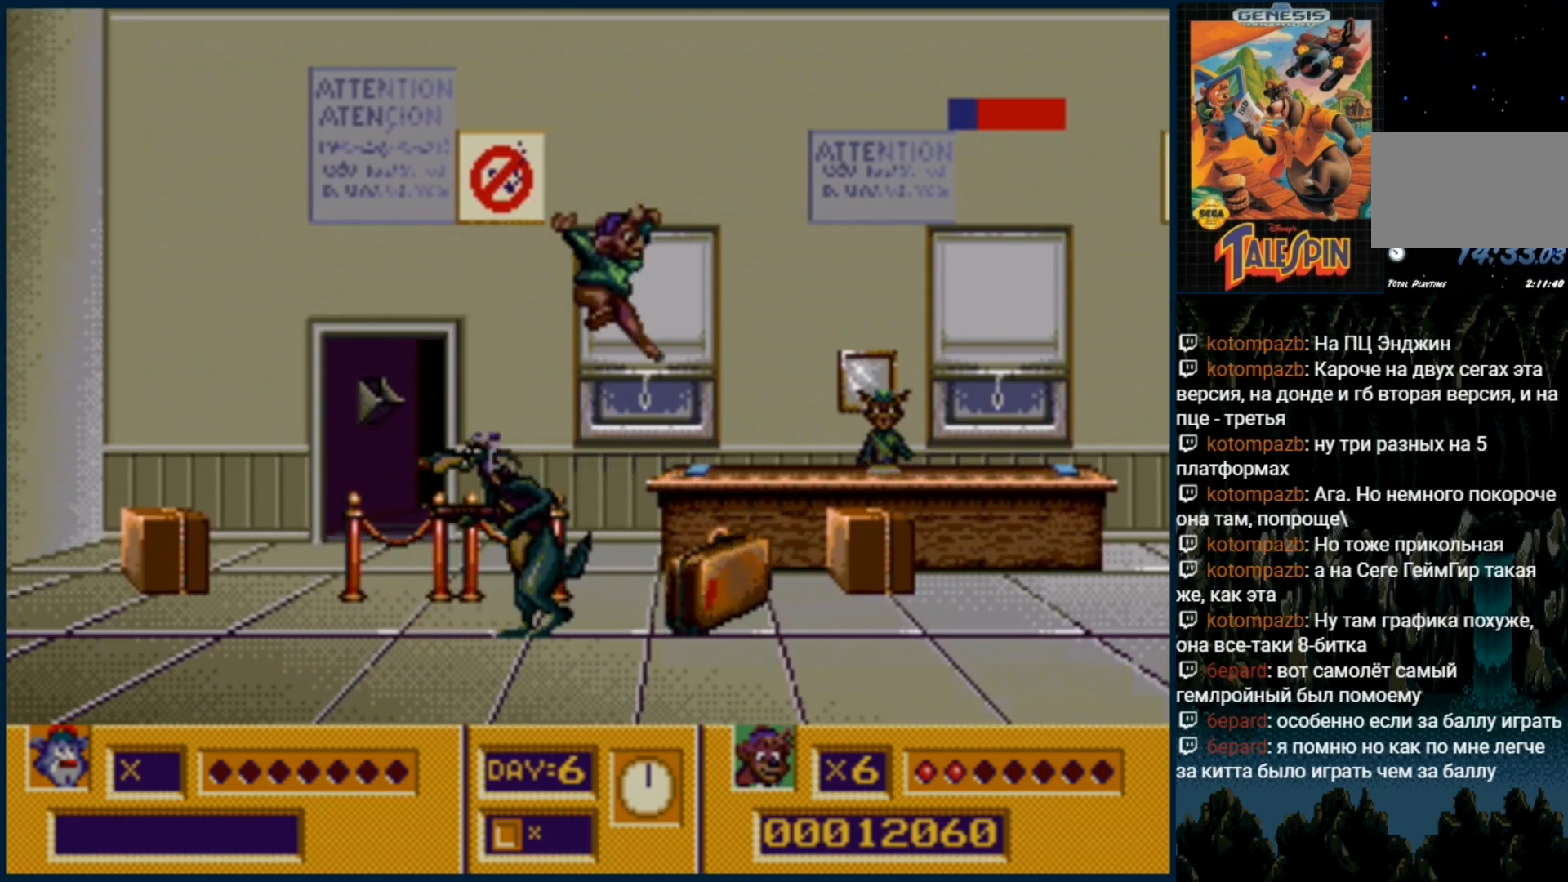
{"dt_ms": 500, "buttons": ["B"]}
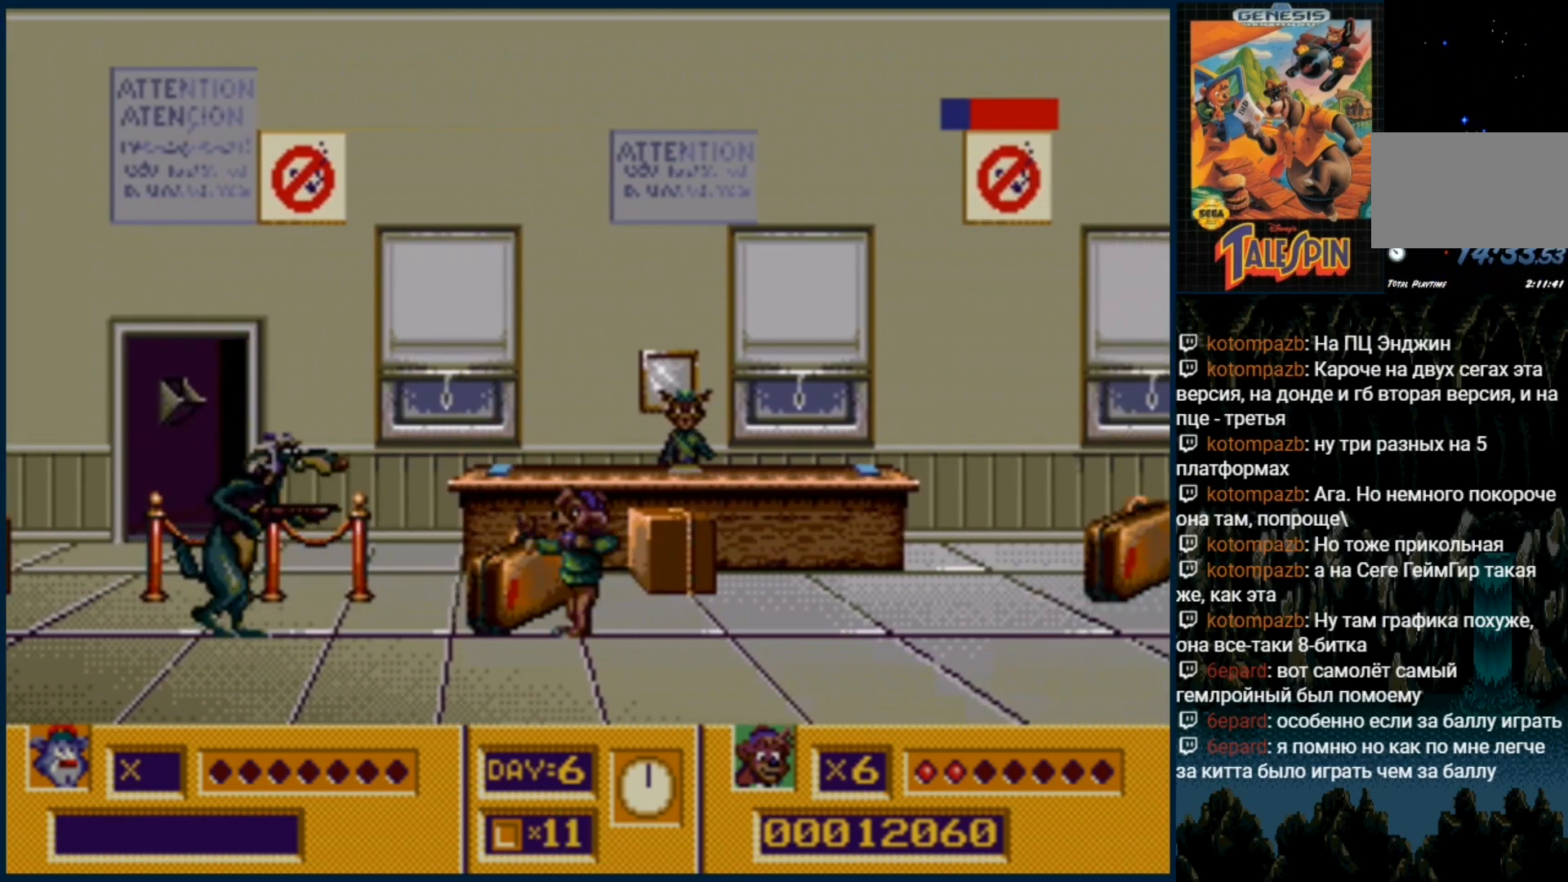
{"dt_ms": 500, "buttons": ["DPAD_RIGHT"], "events": [[50, "B", "up"], [100, "B", "down"], [183, "B", "up"], [217, "DPAD_RIGHT", "down"]]}
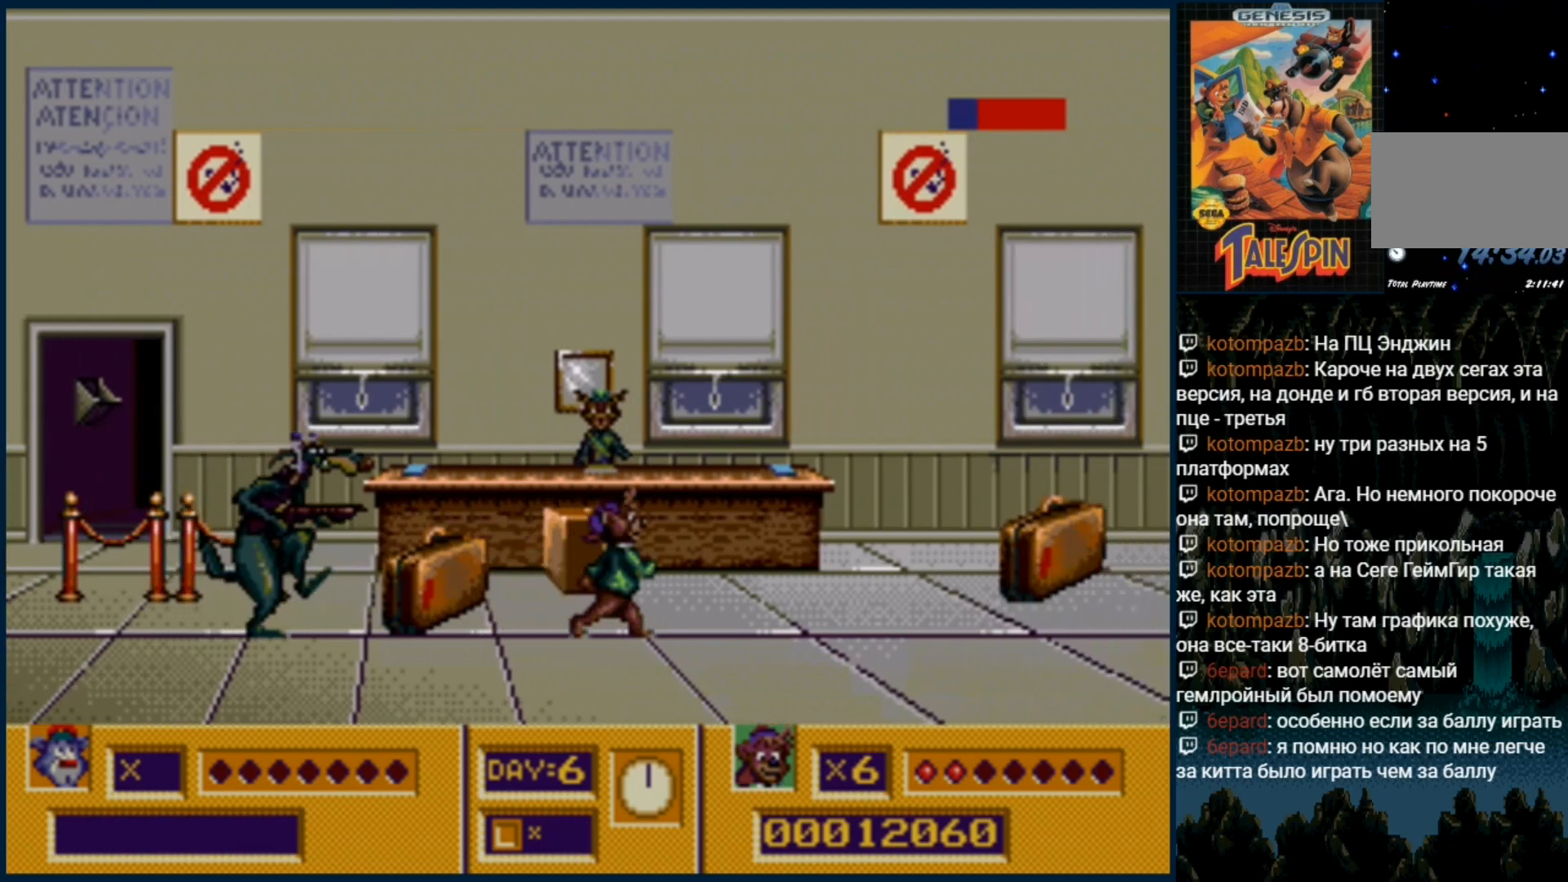
{"dt_ms": 500, "buttons": ["DPAD_RIGHT"], "events": [[50, "DPAD_RIGHT", "up"], [67, "B", "down"], [150, "B", "up"], [200, "B", "down"], [300, "B", "up"], [400, "DPAD_RIGHT", "down"]]}
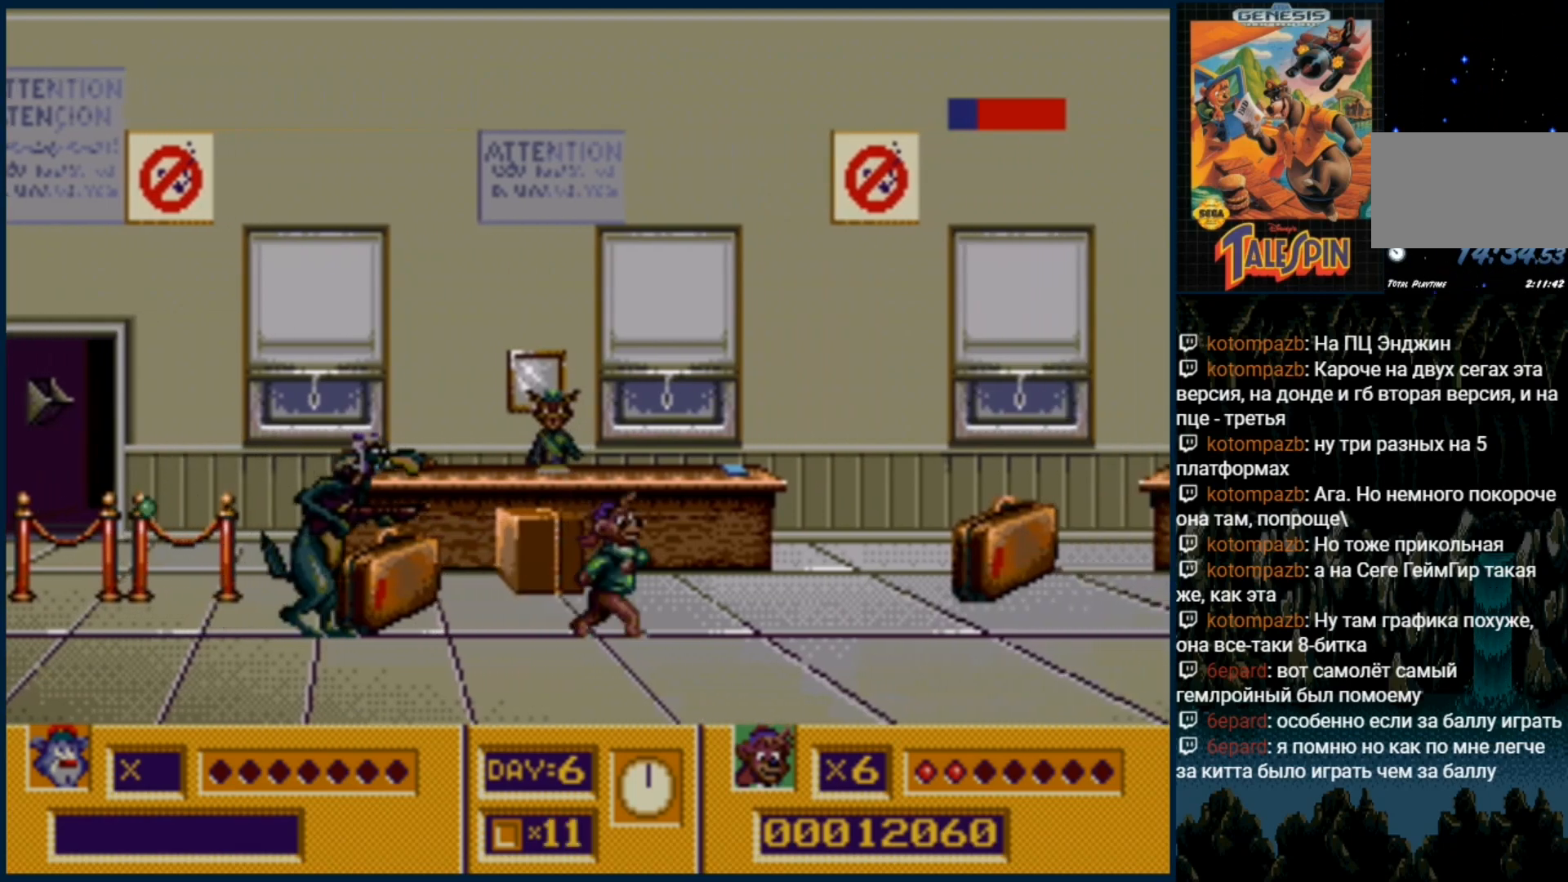
{"dt_ms": 500, "buttons": ["DPAD_RIGHT"], "events": [[167, "DPAD_RIGHT", "up"], [183, "B", "down"], [267, "B", "up"], [317, "B", "down"], [417, "B", "up"], [483, "DPAD_RIGHT", "down"]]}
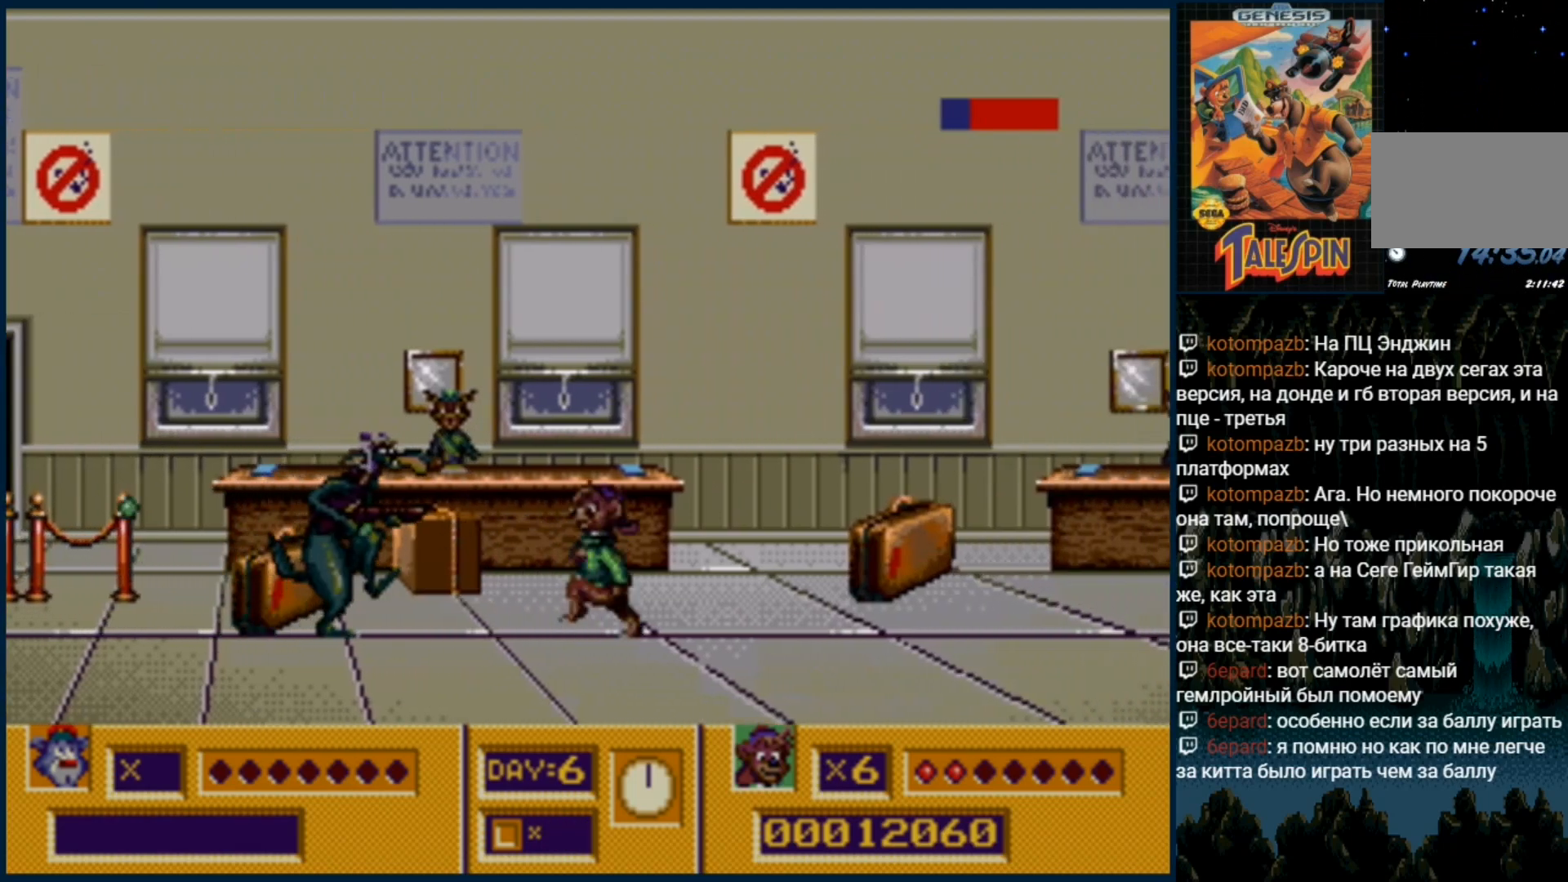
{"dt_ms": 500, "buttons": ["B"], "events": [[283, "DPAD_RIGHT", "up"], [333, "B", "down"], [367, "B", "up"], [450, "B", "down"]]}
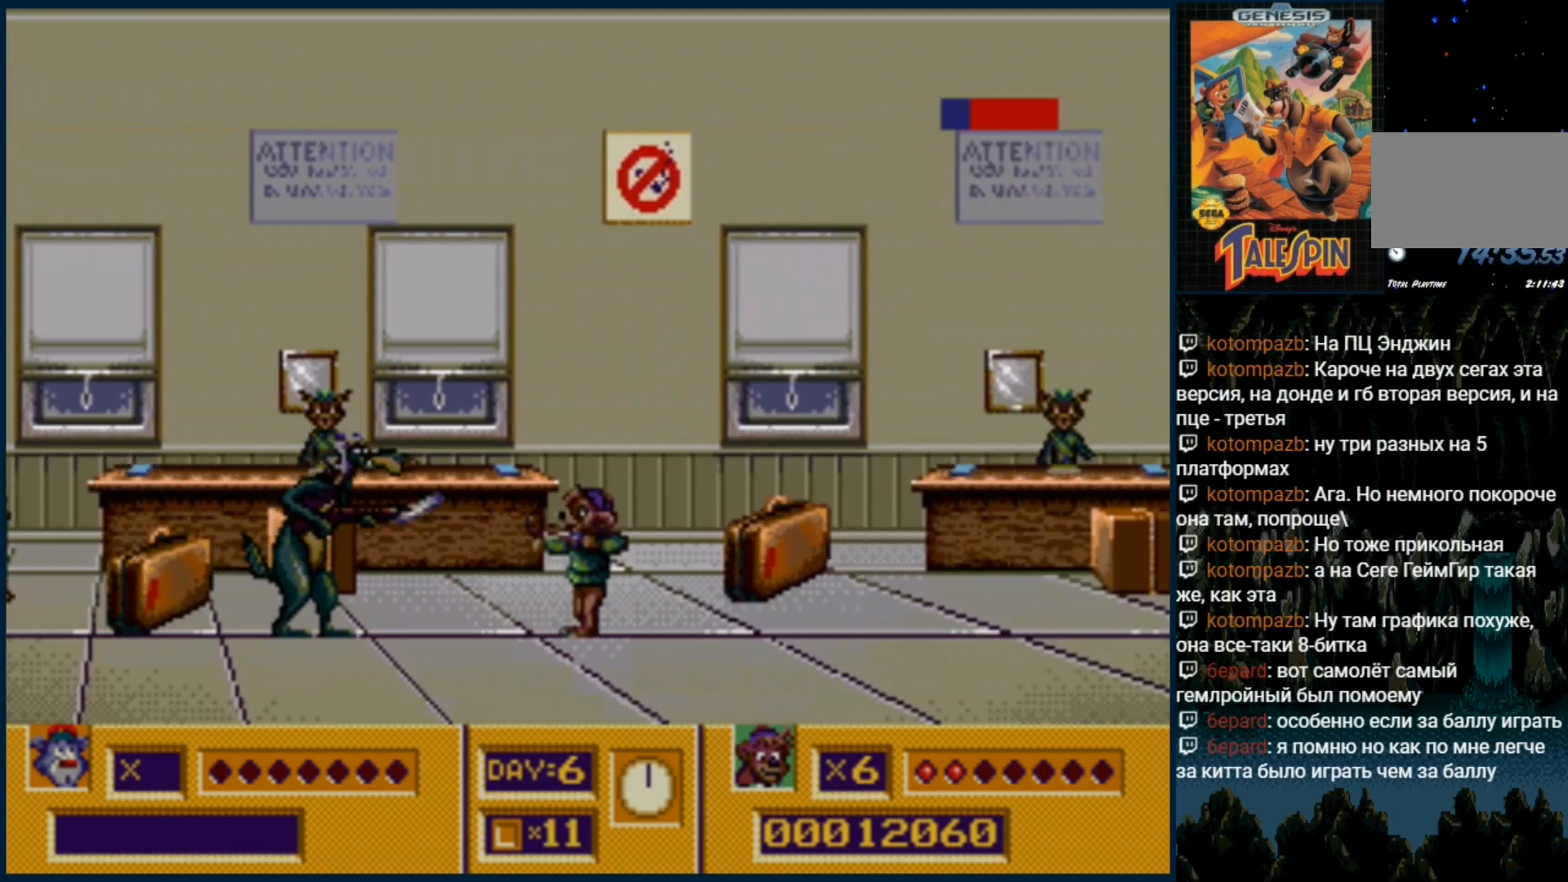
{"dt_ms": 500, "buttons": ["B"], "events": [[50, "B", "up"], [117, "DPAD_RIGHT", "down"], [367, "DPAD_RIGHT", "up"], [417, "B", "down"]]}
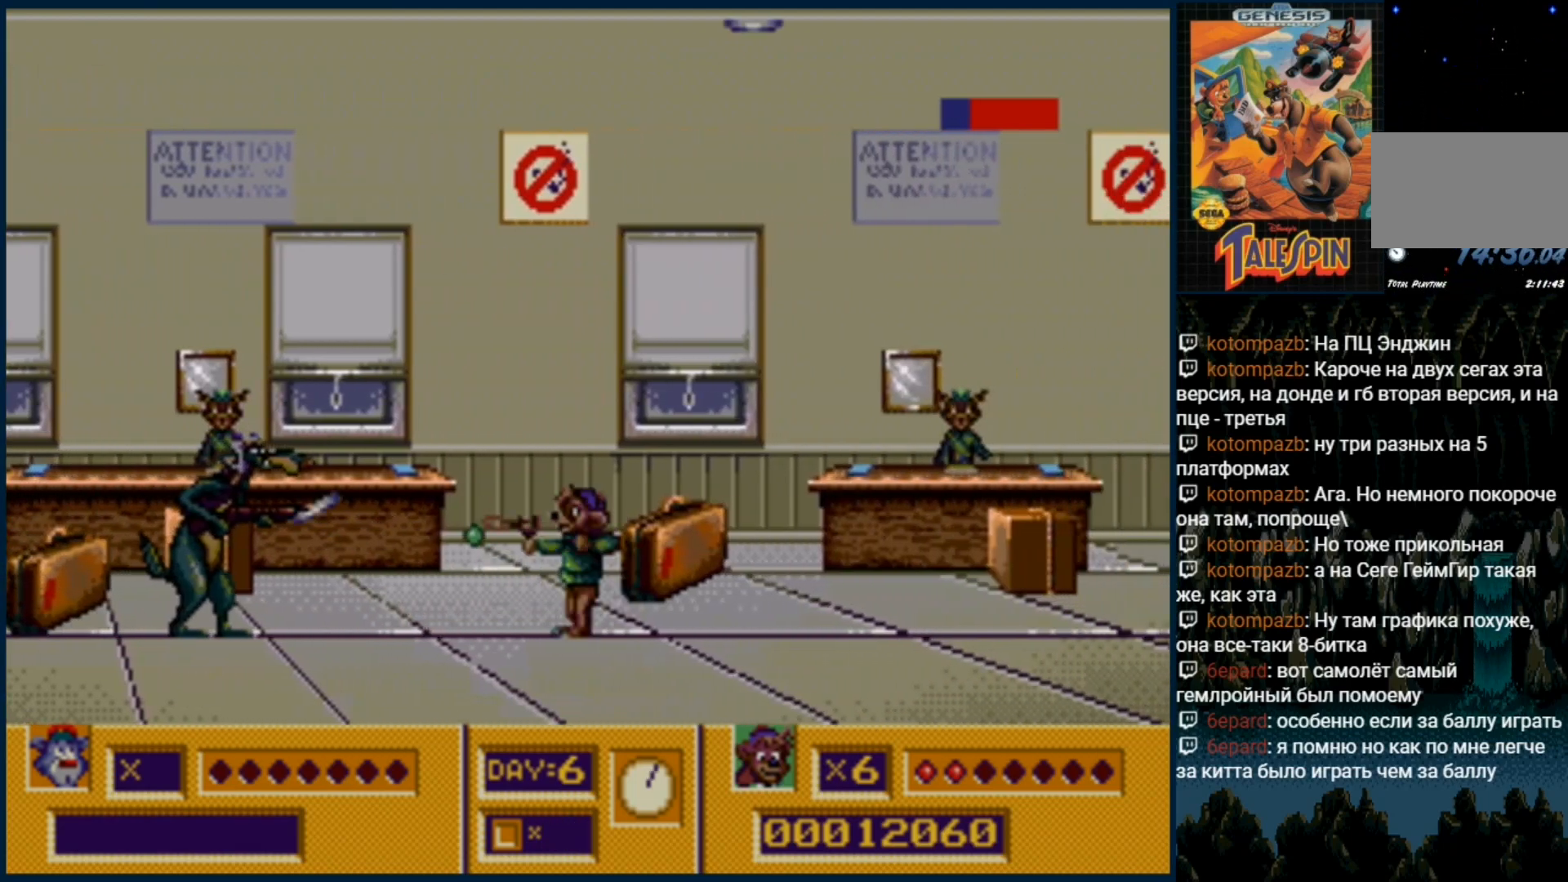
{"dt_ms": 500, "buttons": ["DPAD_RIGHT"], "events": [[17, "B", "up"], [83, "B", "down"], [200, "B", "up"], [283, "DPAD_RIGHT", "down"]]}
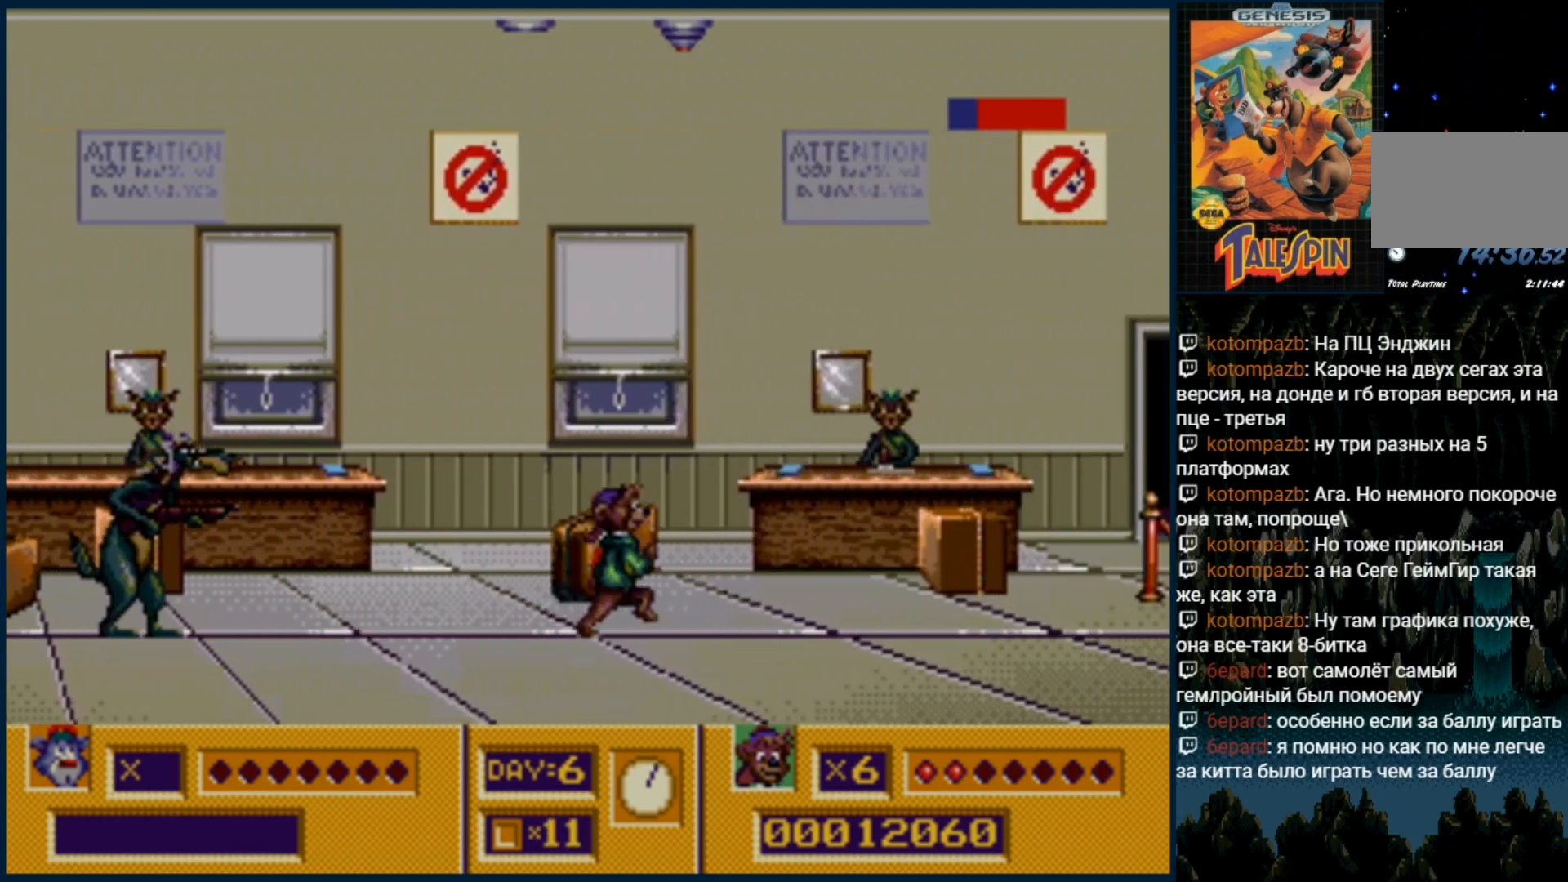
{"dt_ms": 500, "buttons": [], "events": [[50, "DPAD_RIGHT", "up"], [150, "B", "down"], [250, "B", "up"], [267, "B", "down"], [367, "B", "up"]]}
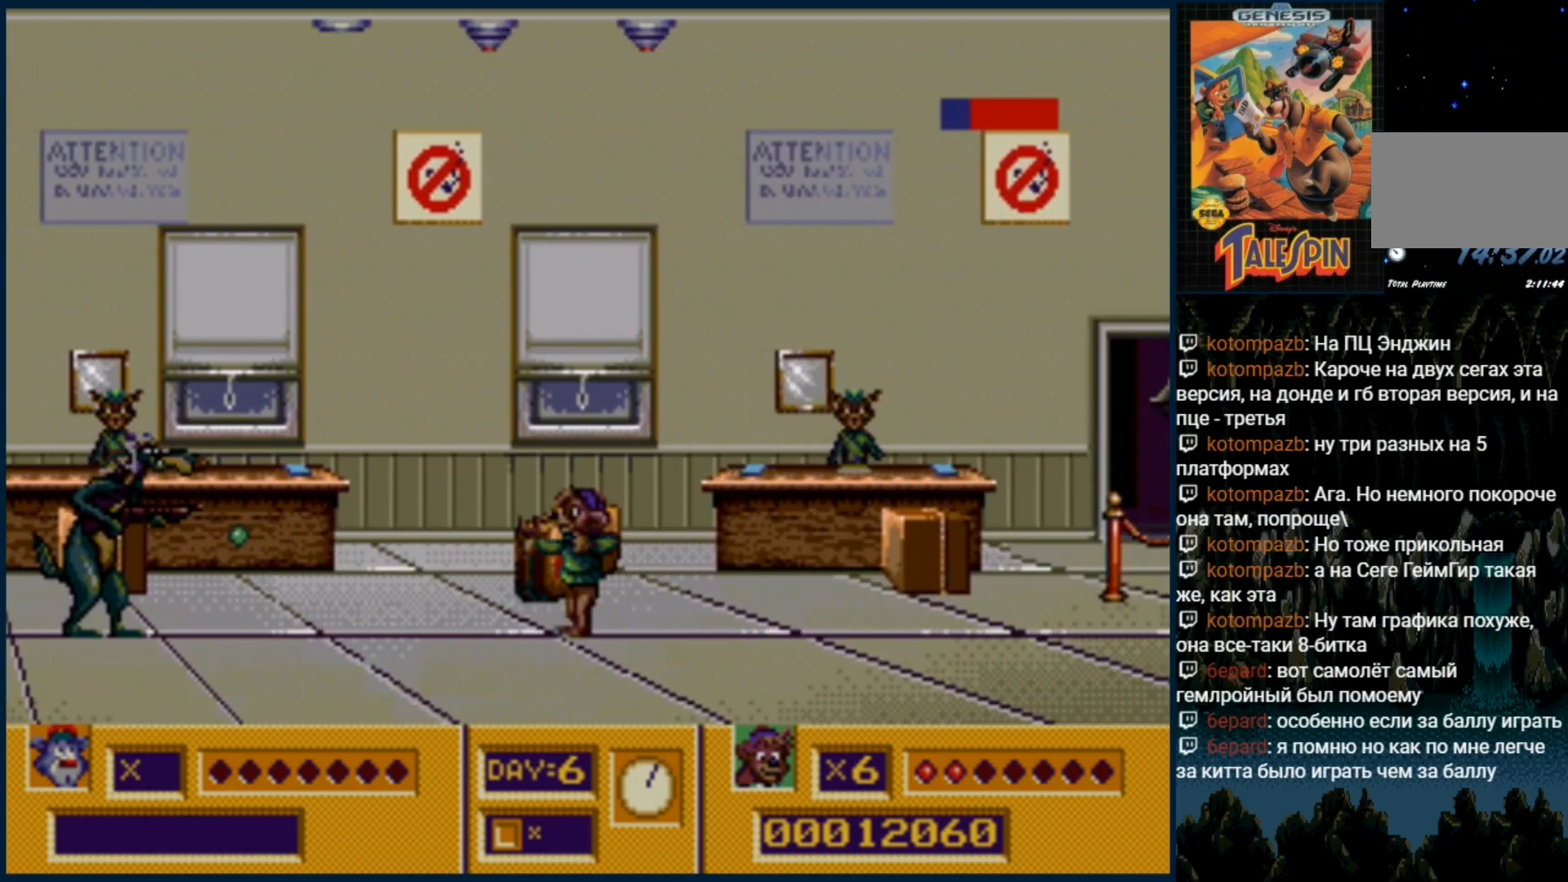
{"dt_ms": 500, "buttons": ["B"], "events": [[50, "B", "down"], [150, "B", "up"], [200, "B", "down"], [267, "B", "up"], [333, "B", "down"], [417, "B", "up"], [500, "B", "down"]]}
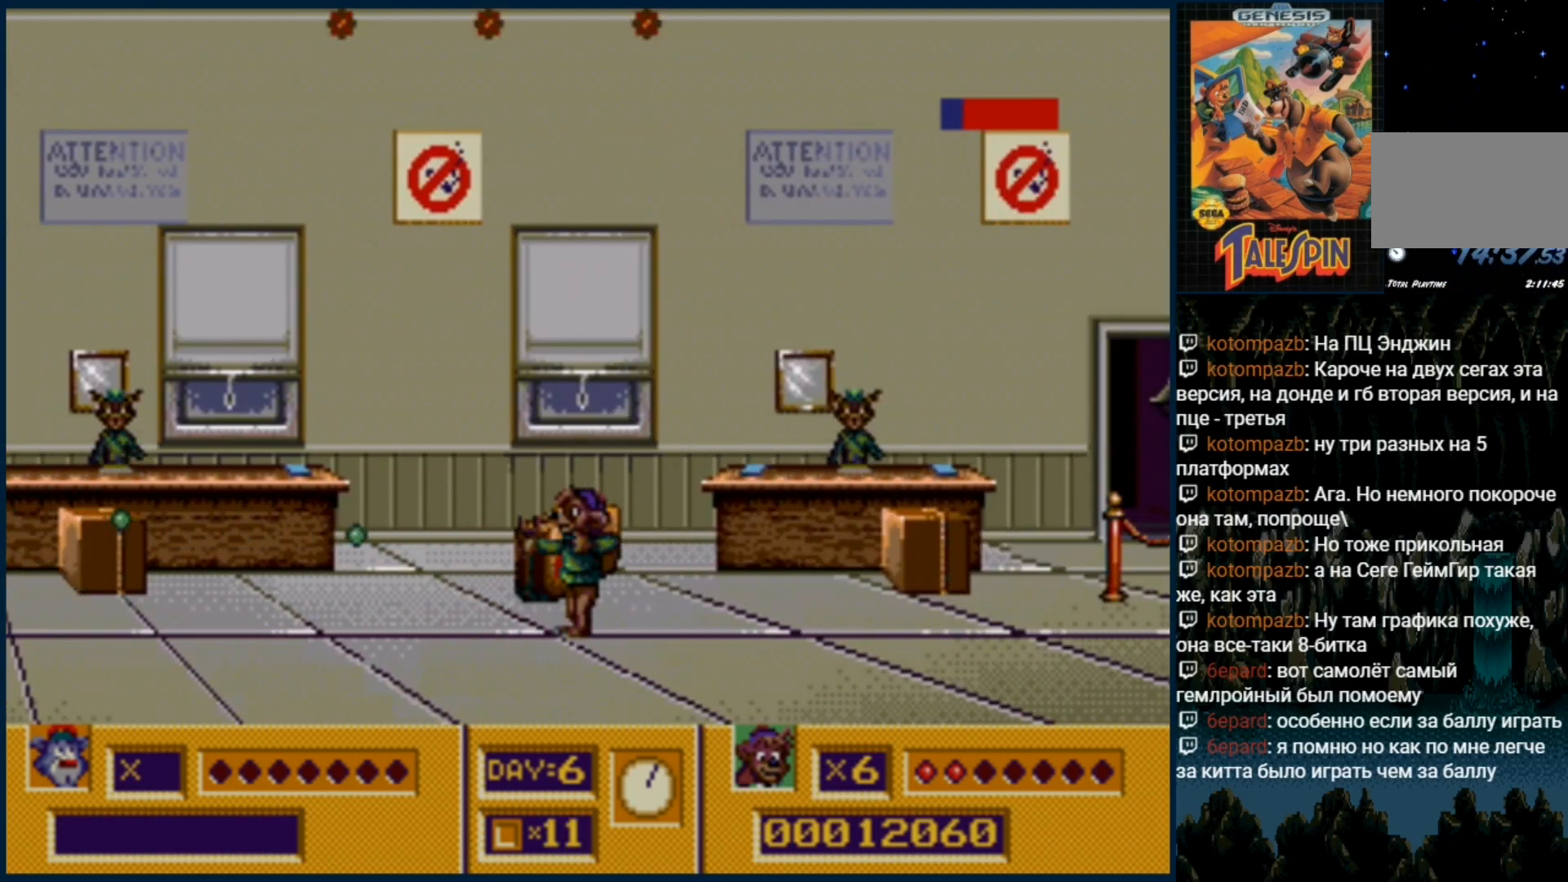
{"dt_ms": 500, "buttons": [], "events": [[83, "B", "up"], [167, "B", "down"], [233, "B", "up"]]}
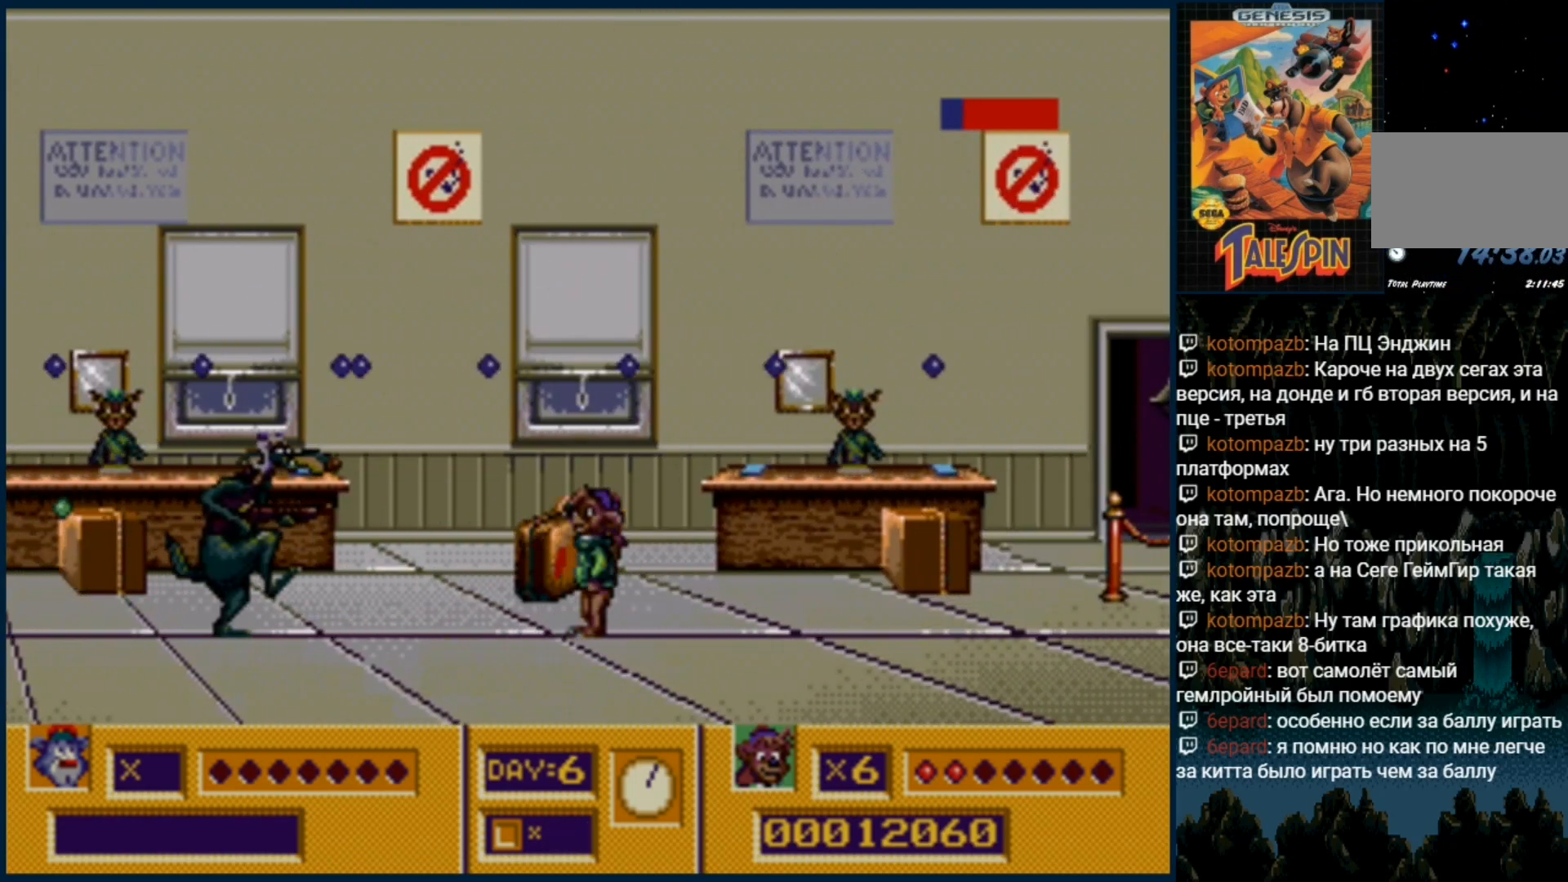
{"dt_ms": 500, "buttons": ["DPAD_RIGHT"], "events": [[200, "DPAD_RIGHT", "down"]]}
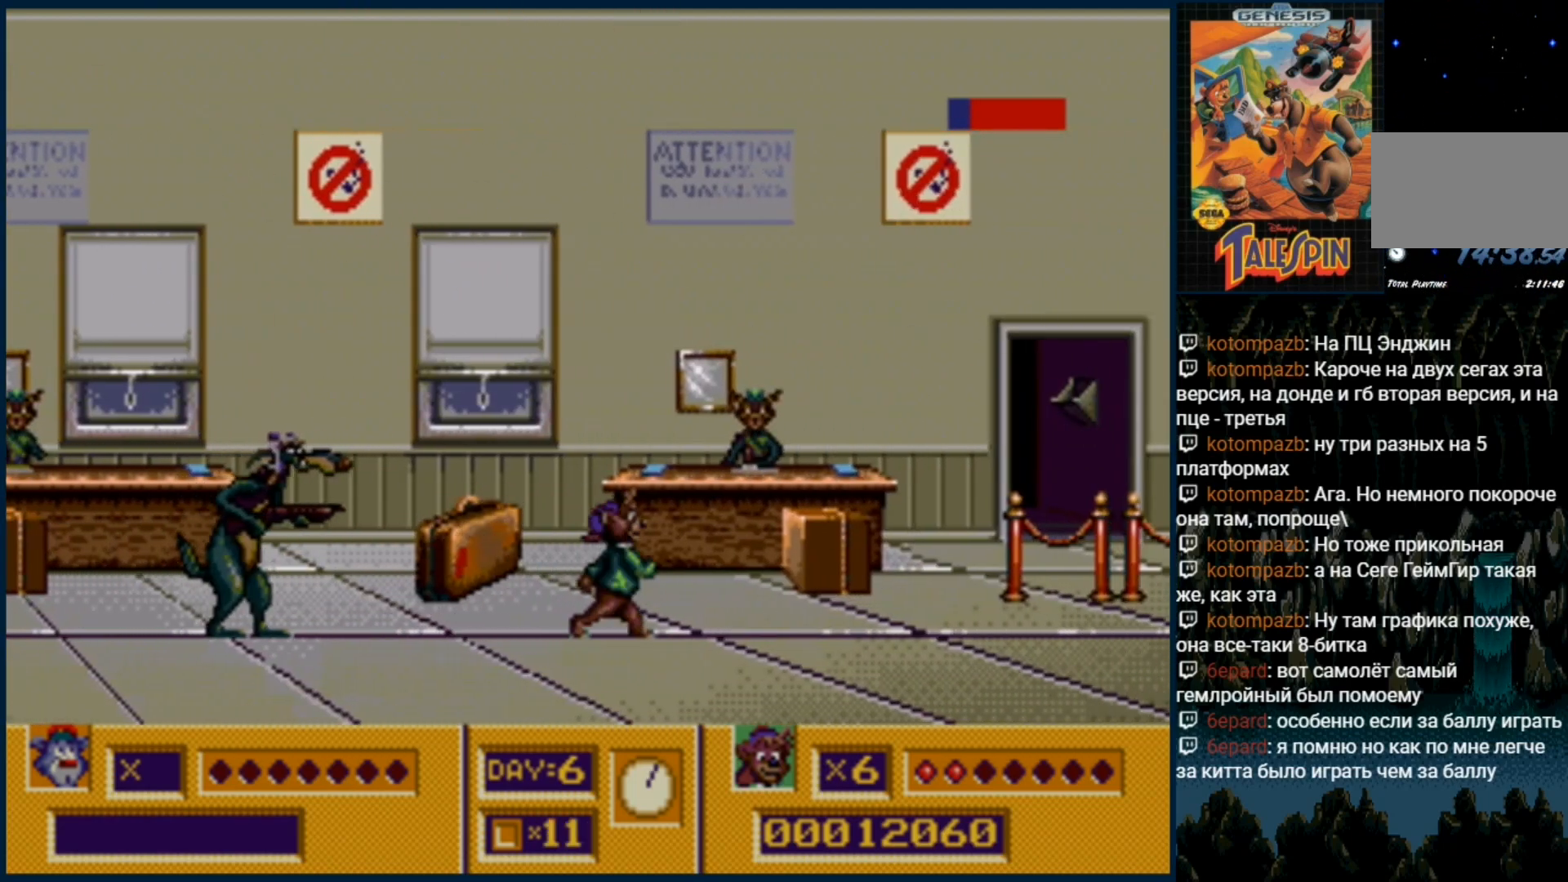
{"dt_ms": 500, "buttons": ["DPAD_RIGHT"], "events": []}
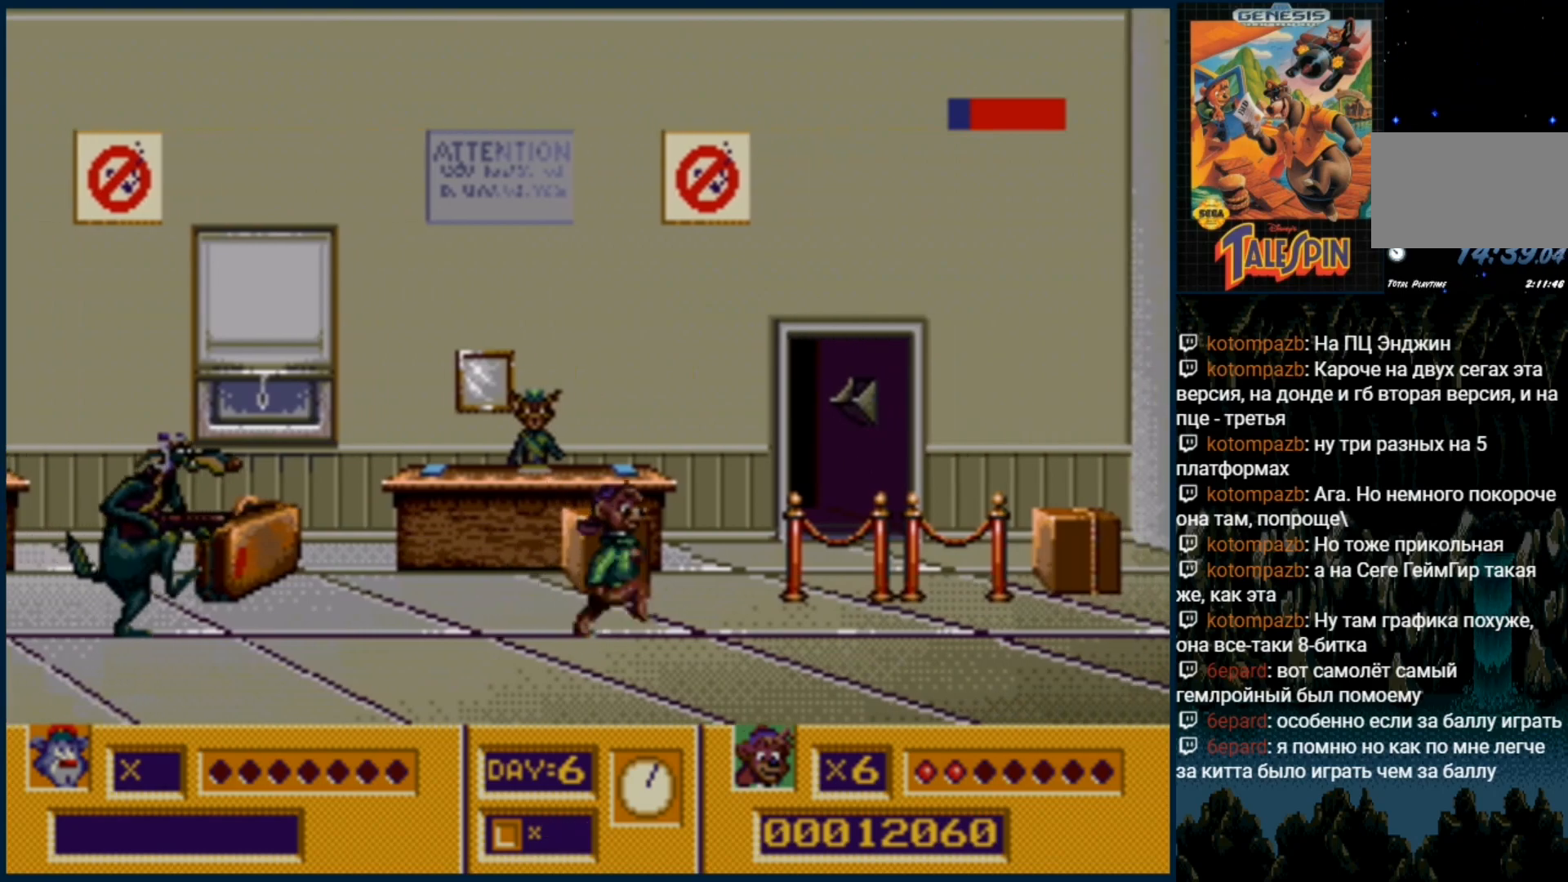
{"dt_ms": 500, "buttons": [], "events": [[333, "DPAD_RIGHT", "up"]]}
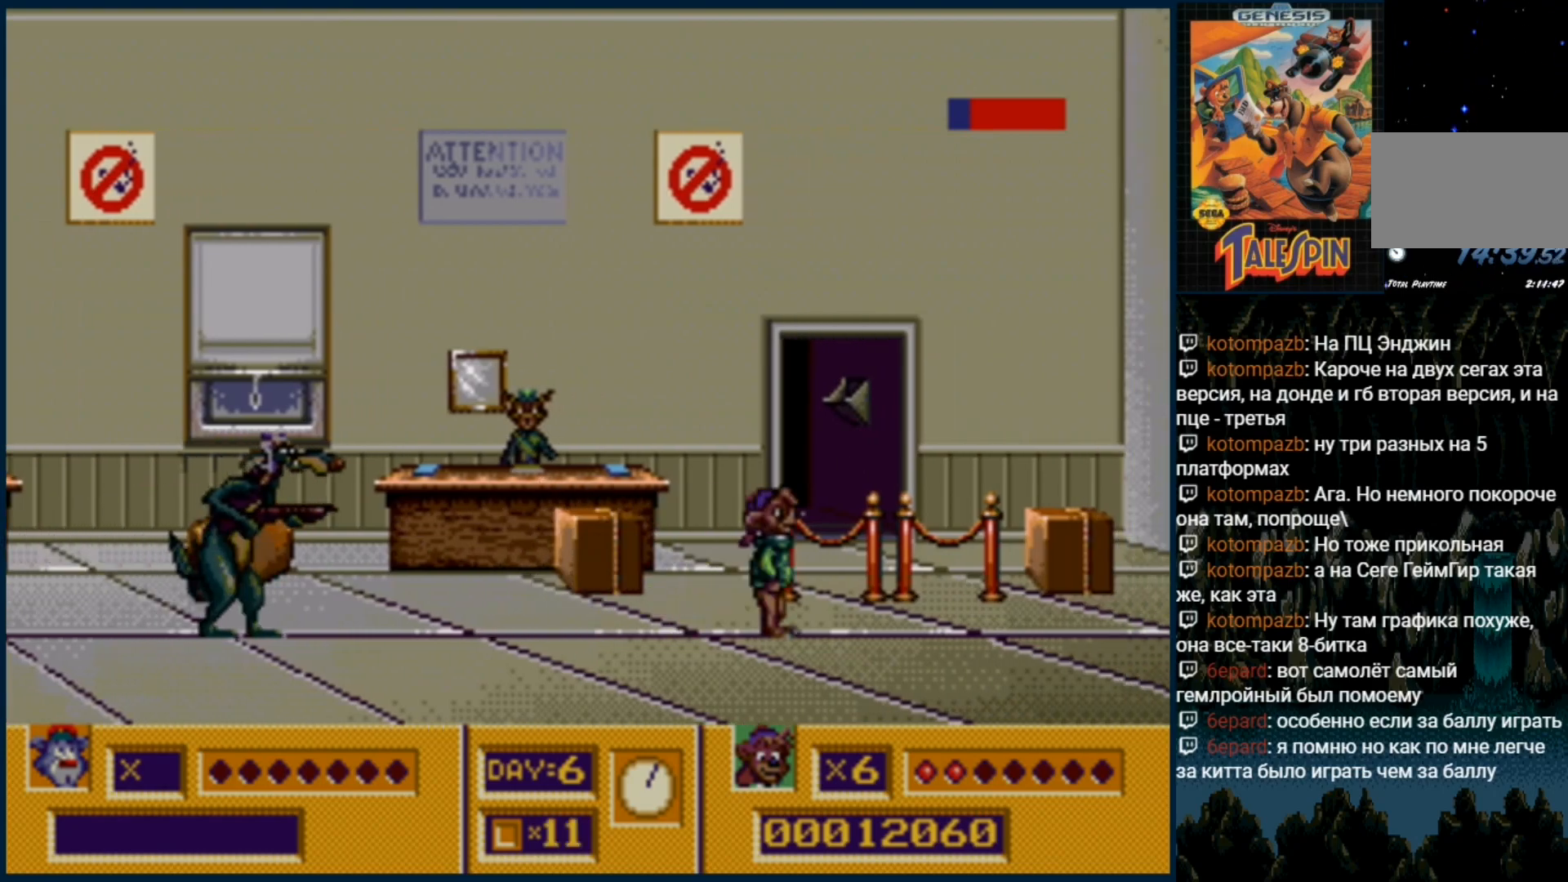
{"dt_ms": 500, "buttons": [], "events": []}